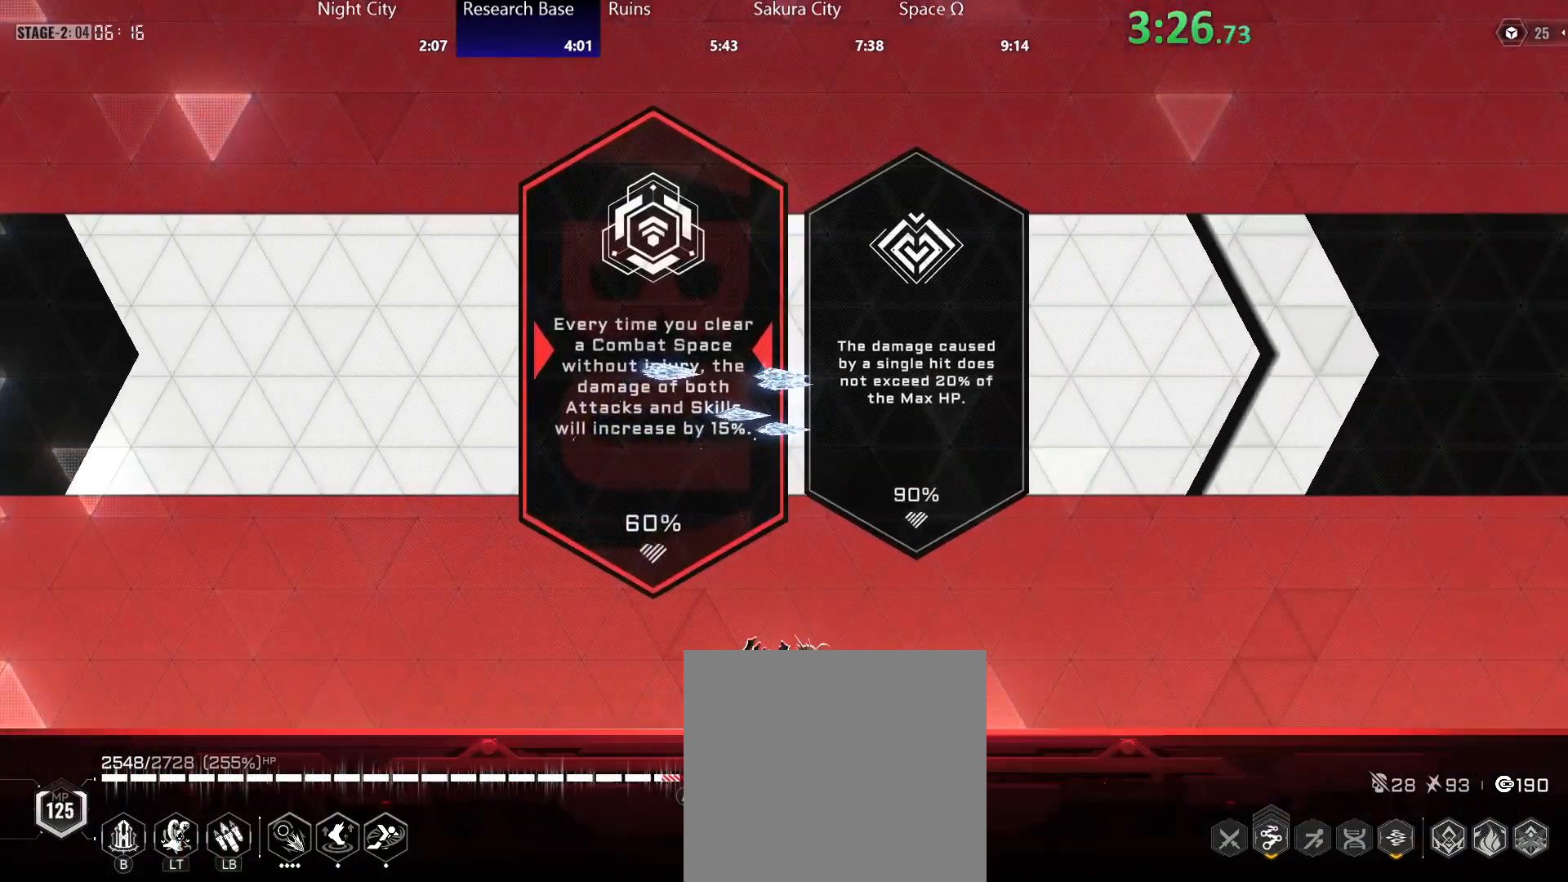
Gameplay with a controller (Xbox layout); each line is a JSON object with the inputs held at the frame after it. "events" lists button and stick changes between this image and that frame as [ms after this image, input, new state], when the widget could be followed in between. Not read: L3 R3 right_stick.
{"buttons": [], "left_stick": "center", "events": [[50, "A", "down"], [117, "A", "up"]]}
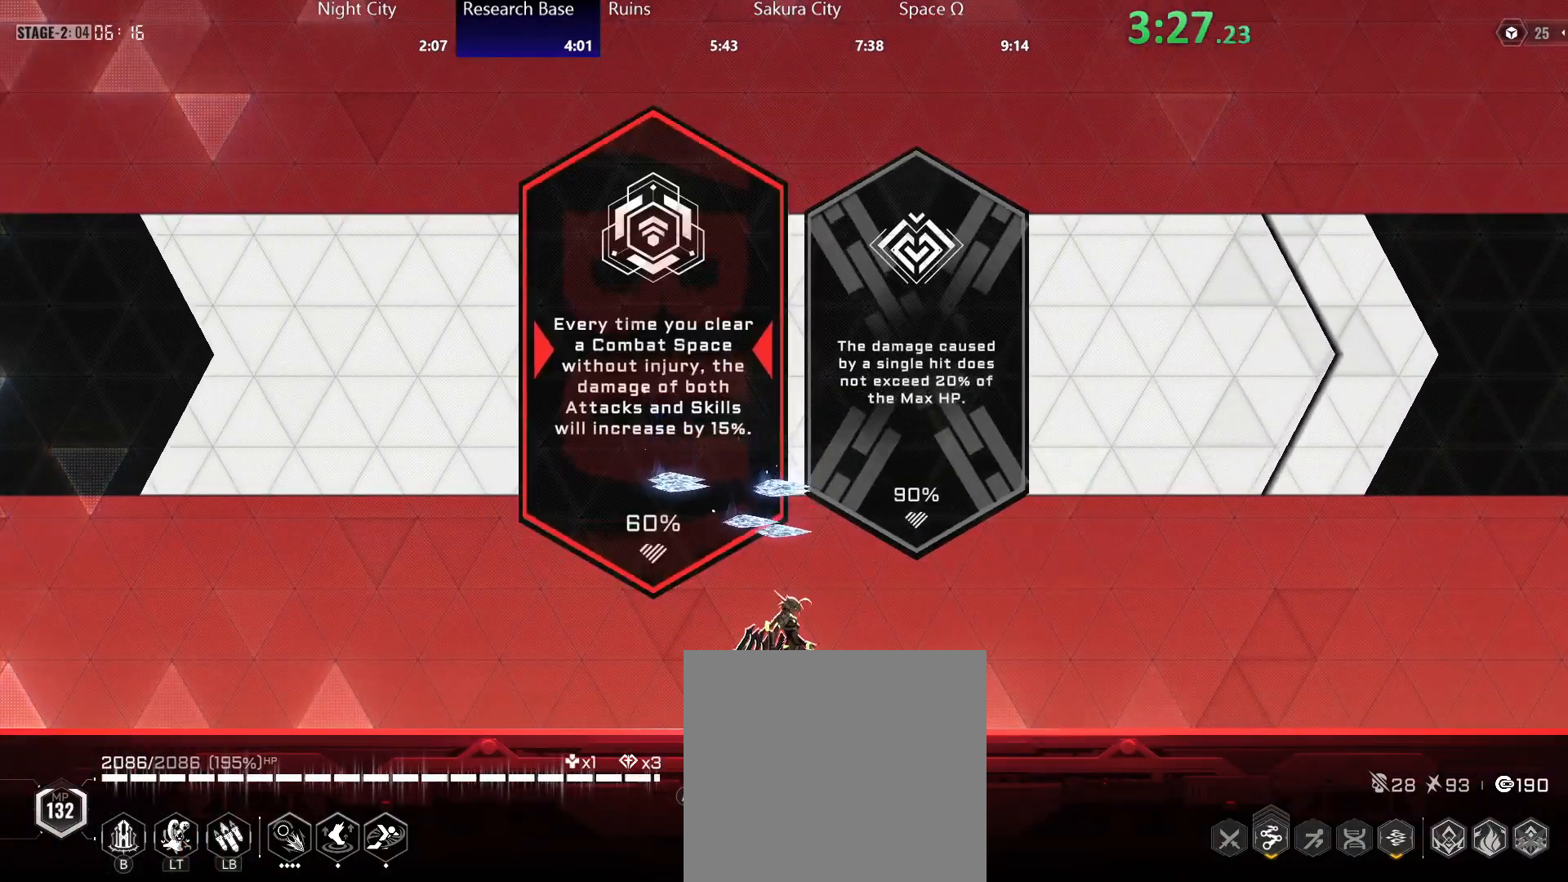
{"buttons": [], "left_stick": "center", "events": []}
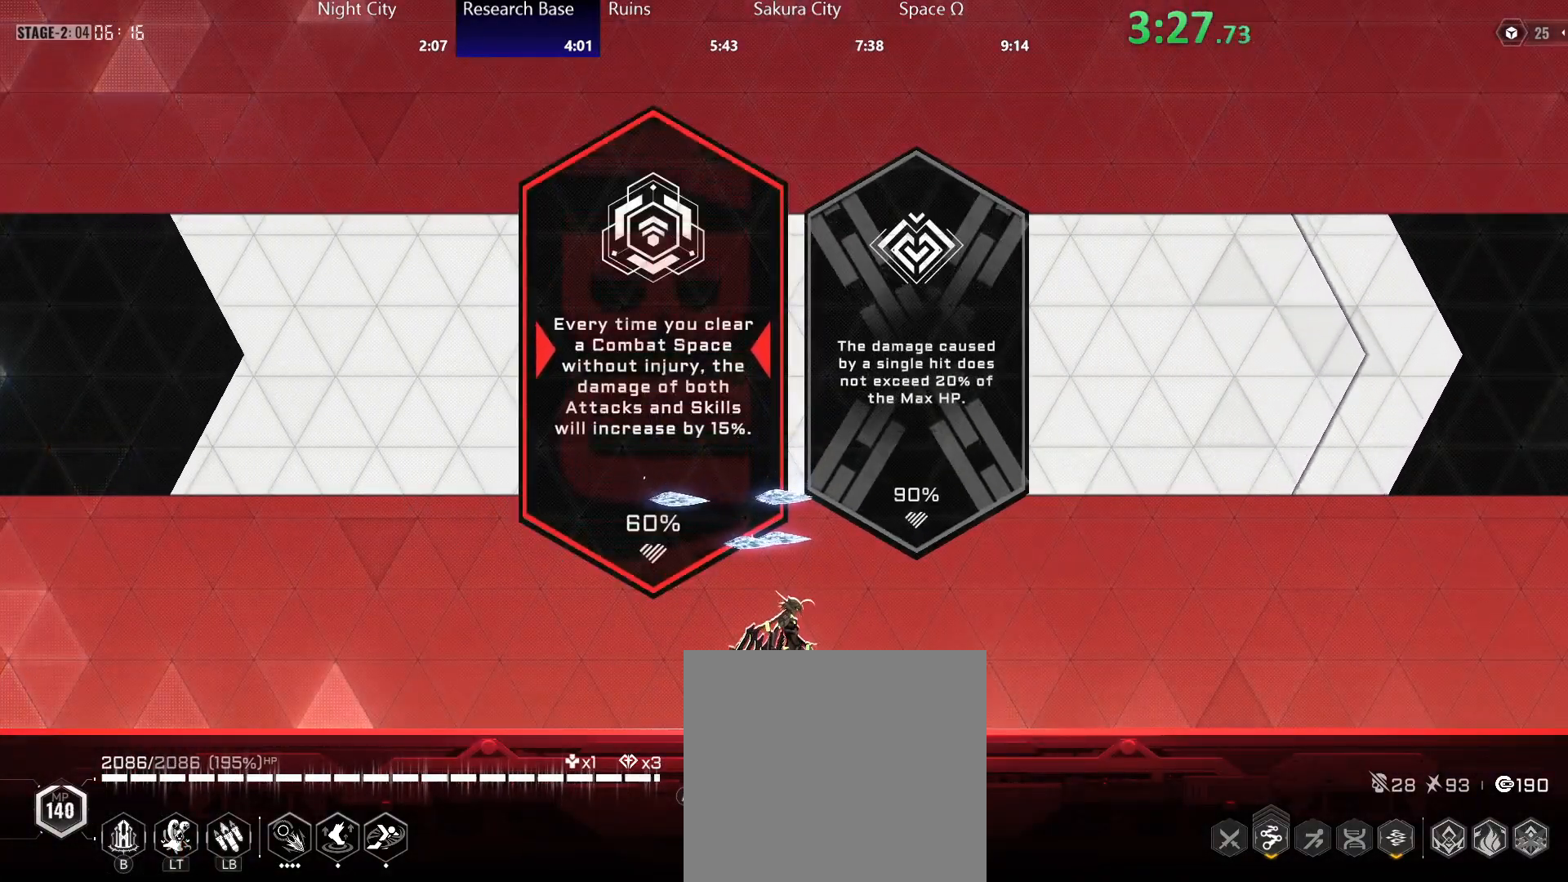
{"buttons": [], "left_stick": "center", "events": []}
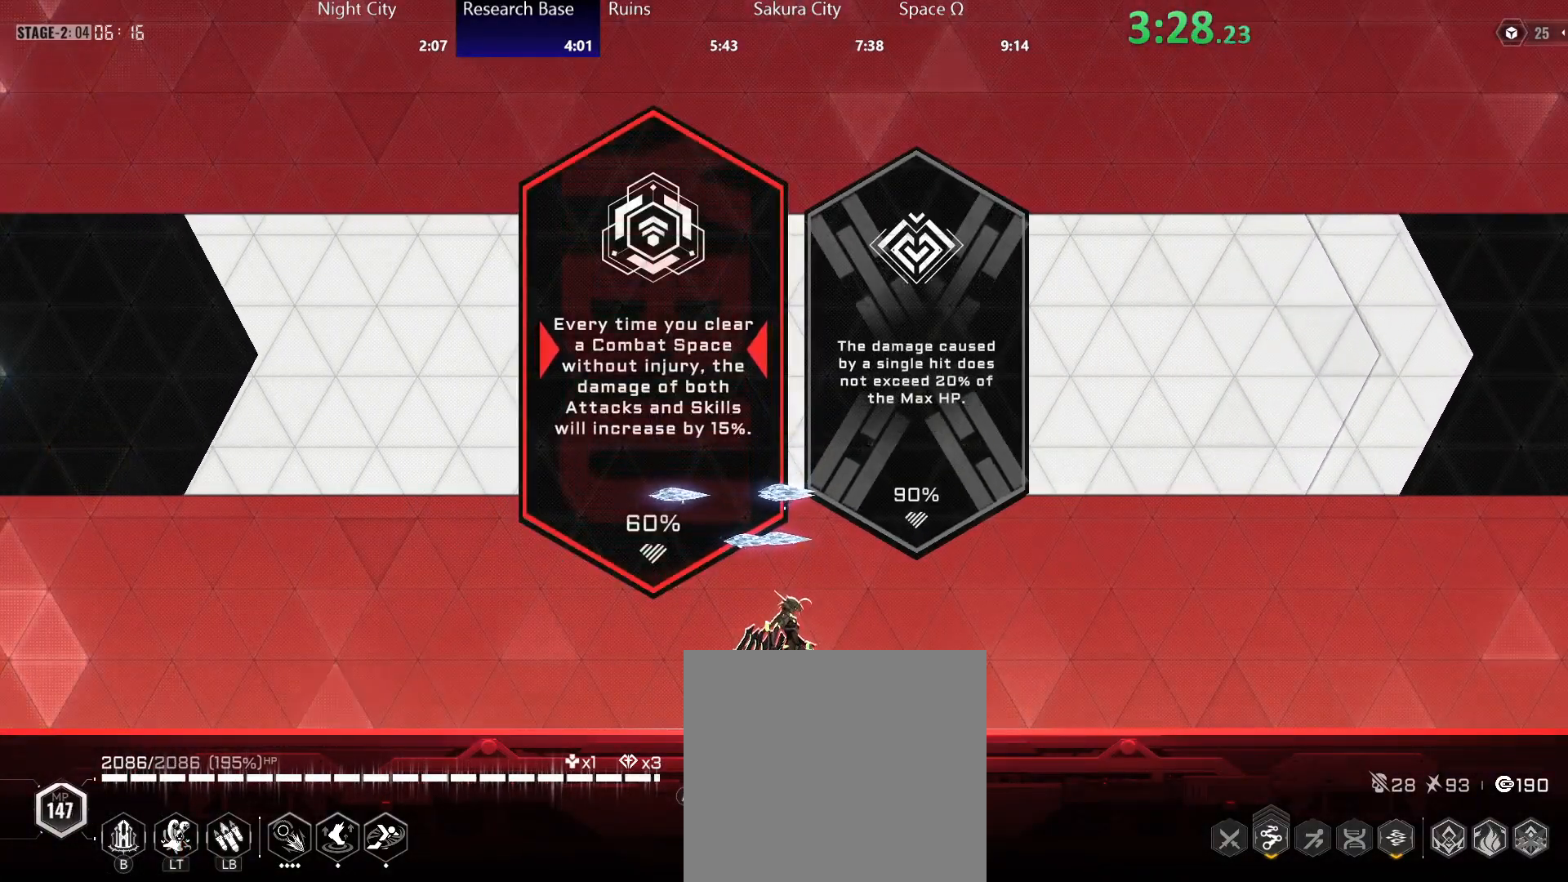
{"buttons": [], "left_stick": "center", "events": []}
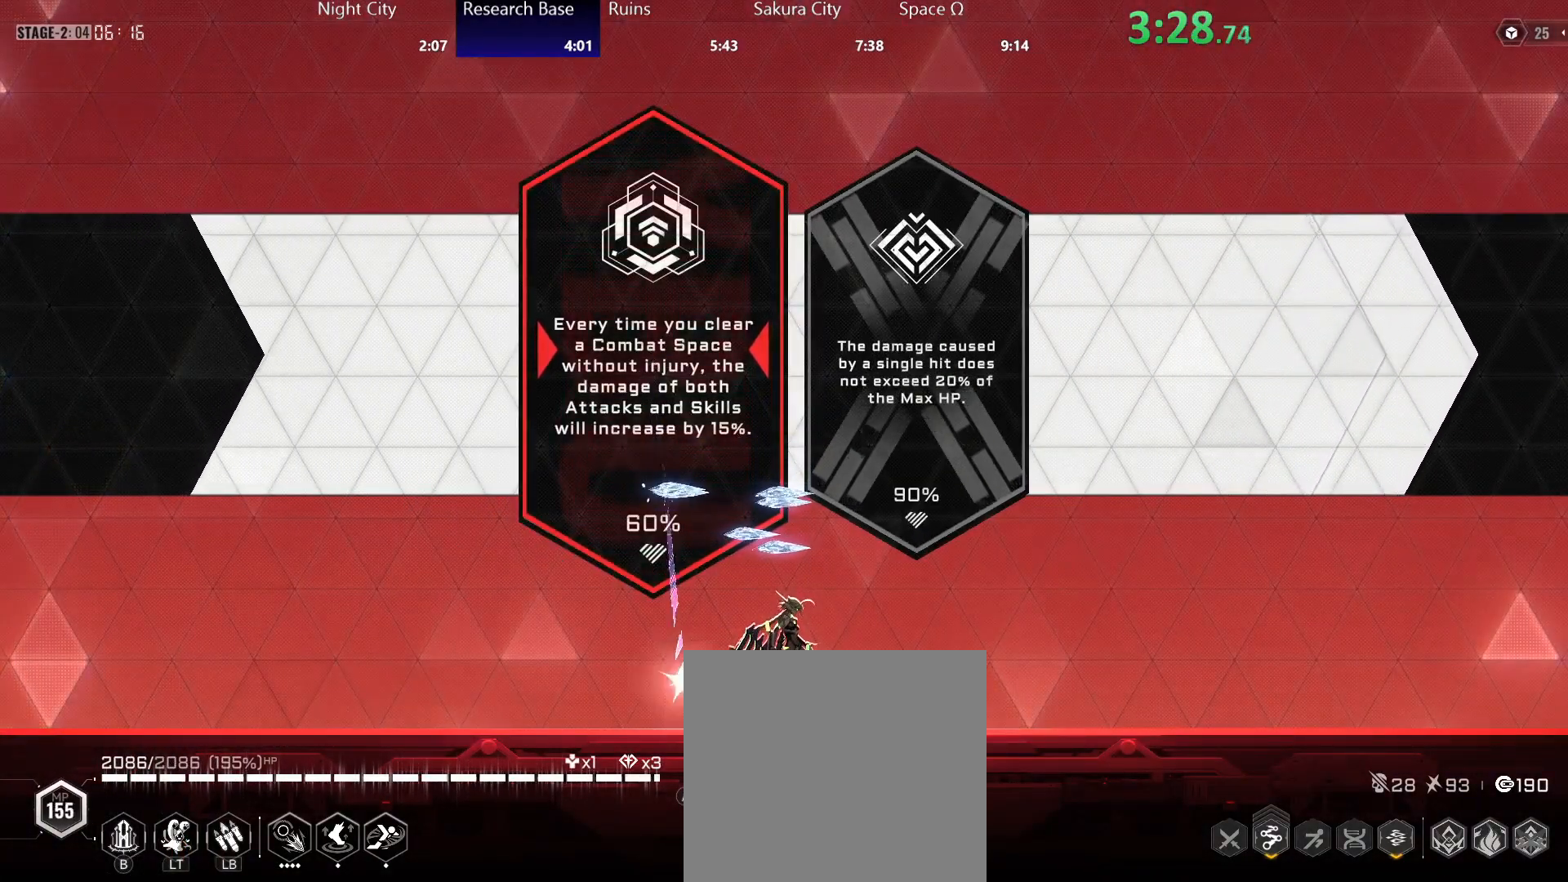
{"buttons": [], "left_stick": "center", "events": [[83, "B", "down"], [117, "B", "up"]]}
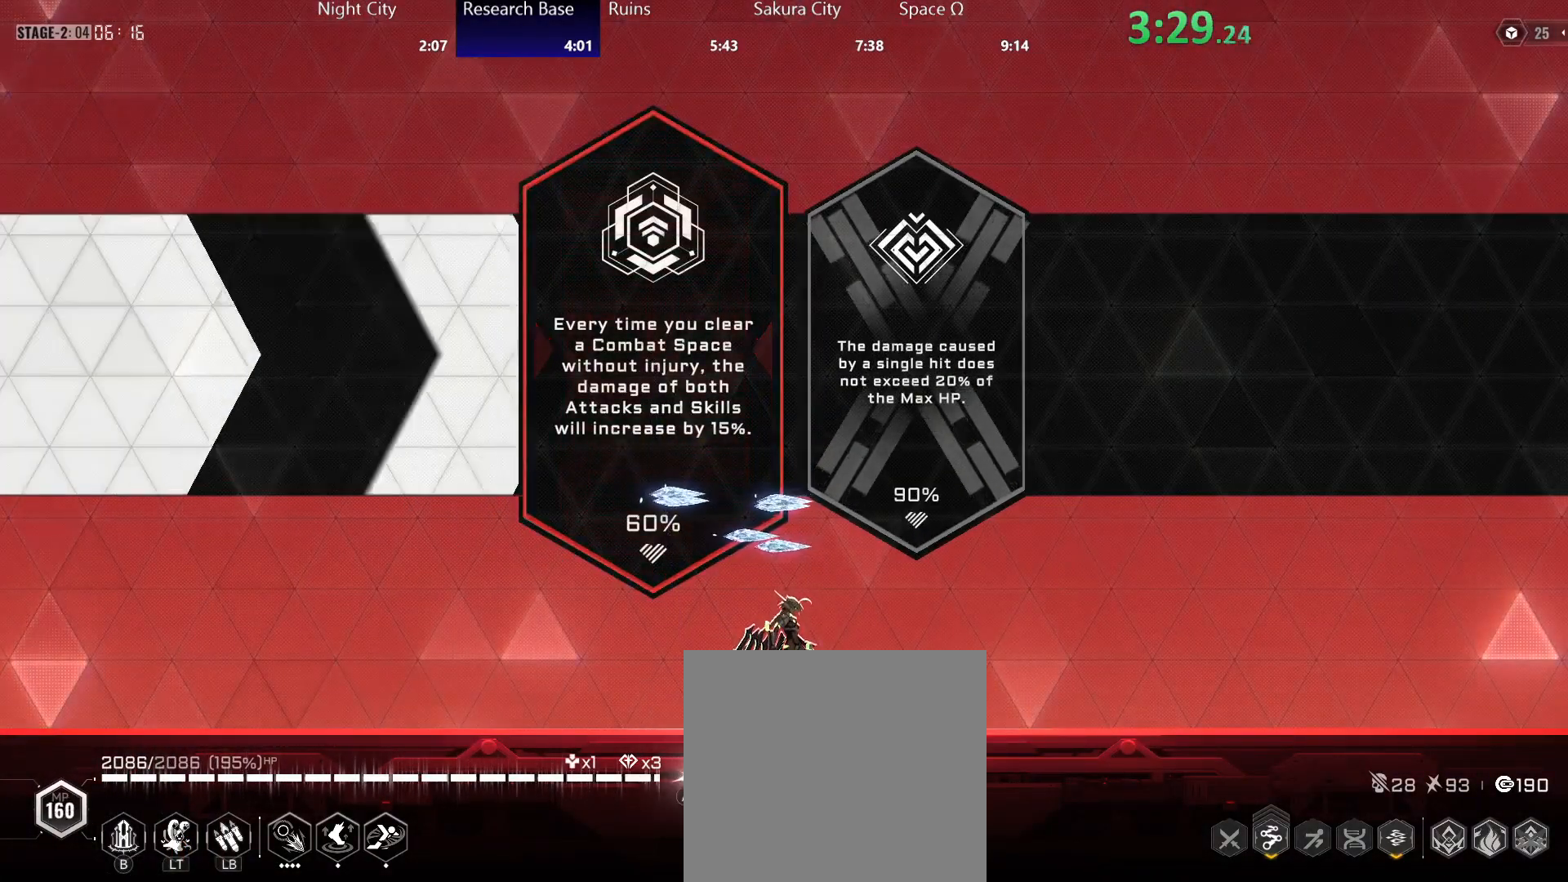
{"buttons": [], "left_stick": "right", "events": [[167, "left_stick", "right"], [467, "A", "down"], [500, "A", "up"]]}
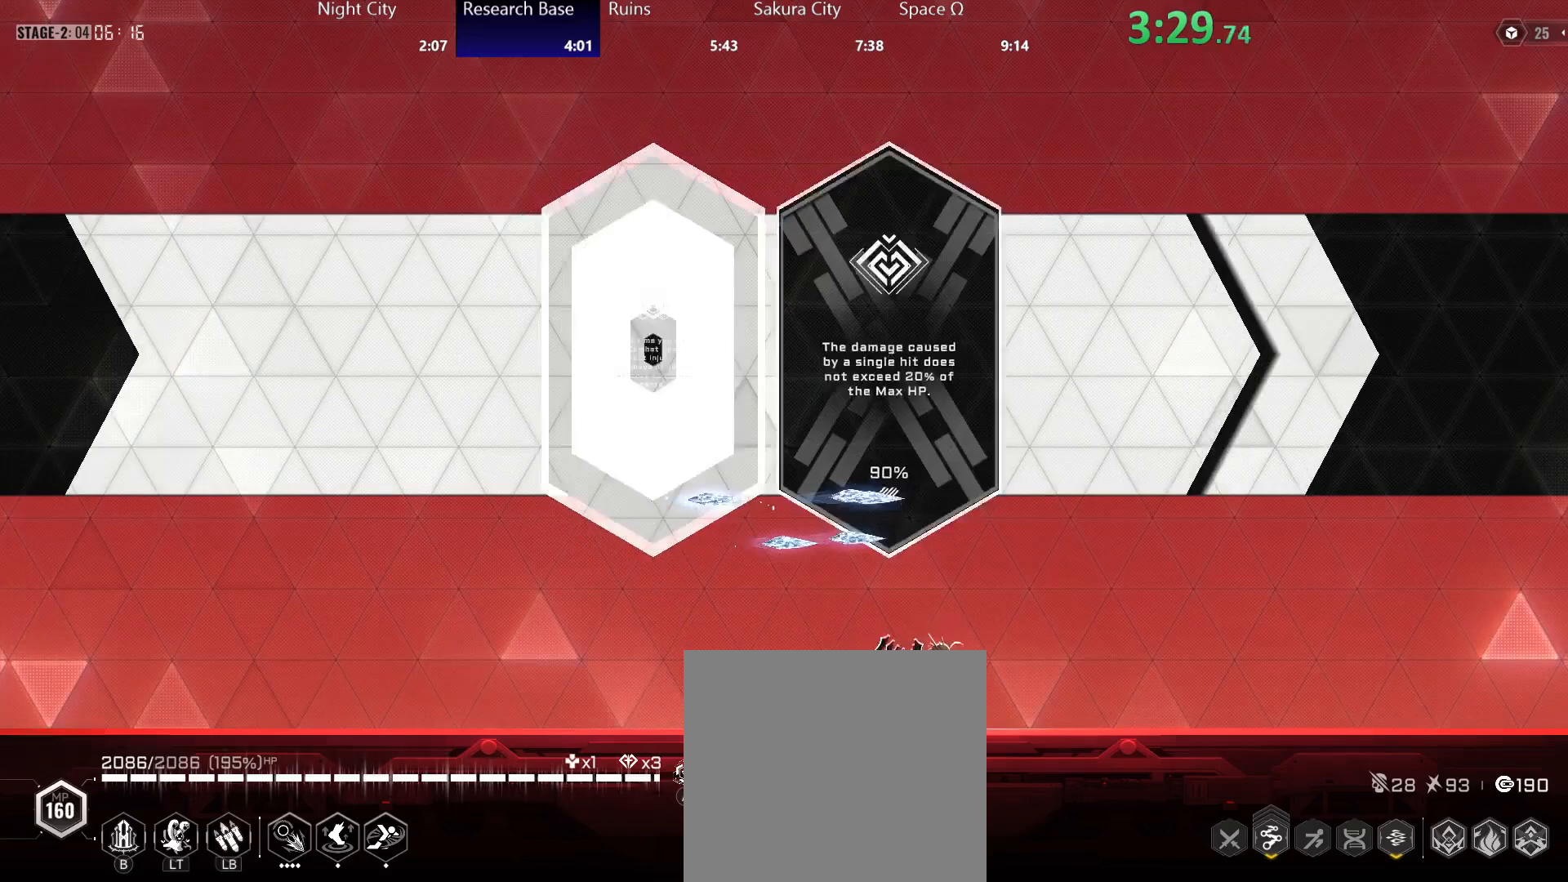
{"buttons": [], "left_stick": "right", "events": [[100, "A", "down"], [150, "A", "up"], [233, "R2", "down"], [300, "R2", "up"], [367, "R2", "down"], [433, "R2", "up"]]}
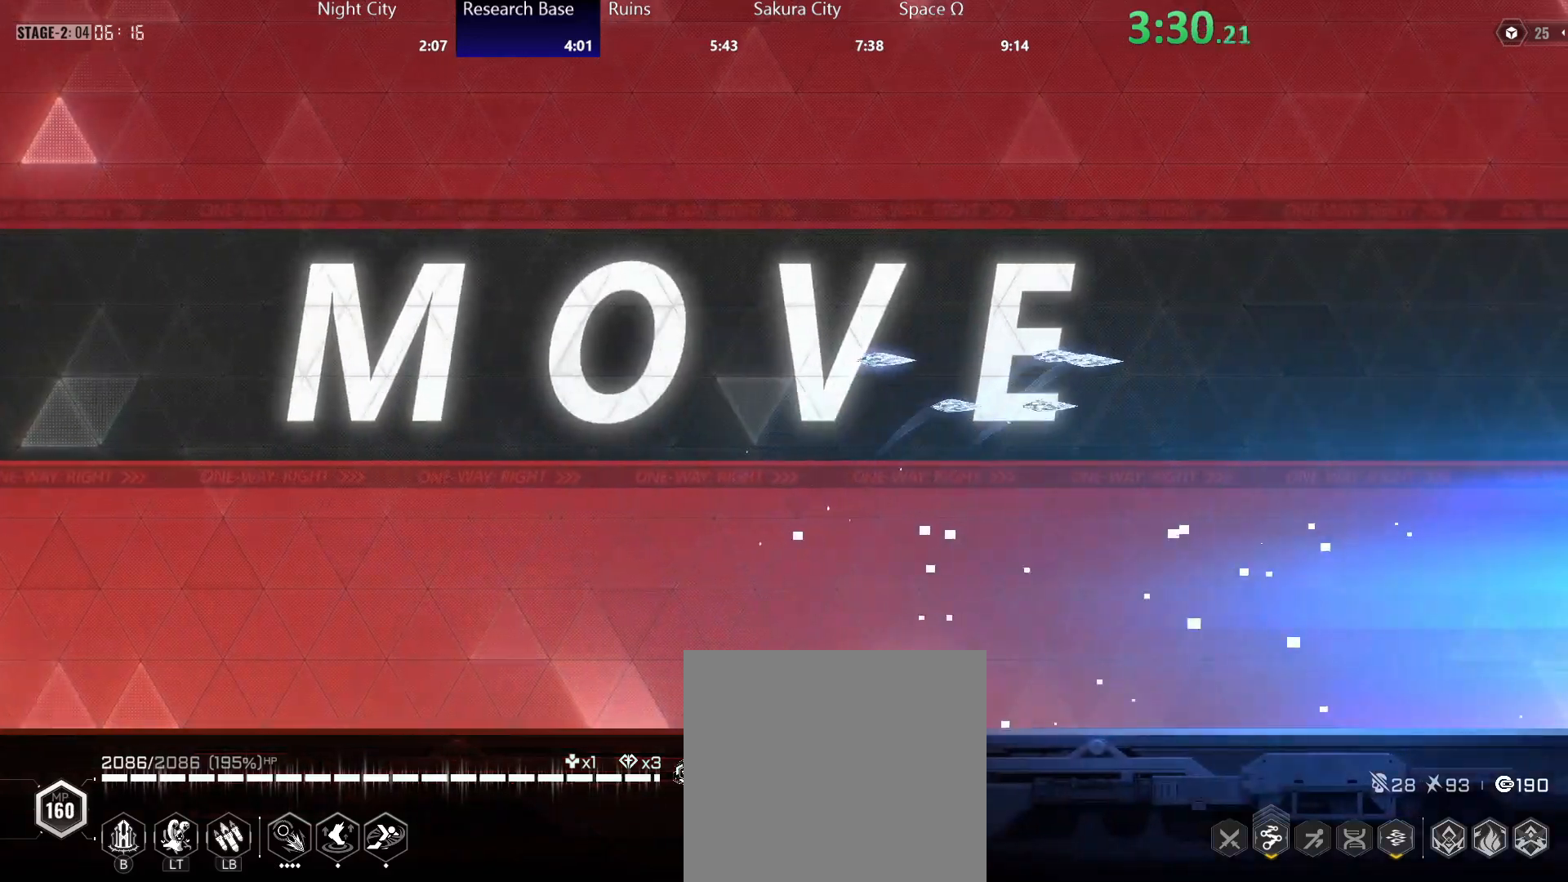
{"buttons": [], "left_stick": "right", "events": [[100, "R2", "down"], [167, "R2", "up"], [217, "R2", "down"], [267, "R2", "up"], [333, "R2", "down"], [383, "R2", "up"], [417, "R2", "down"], [483, "R2", "up"]]}
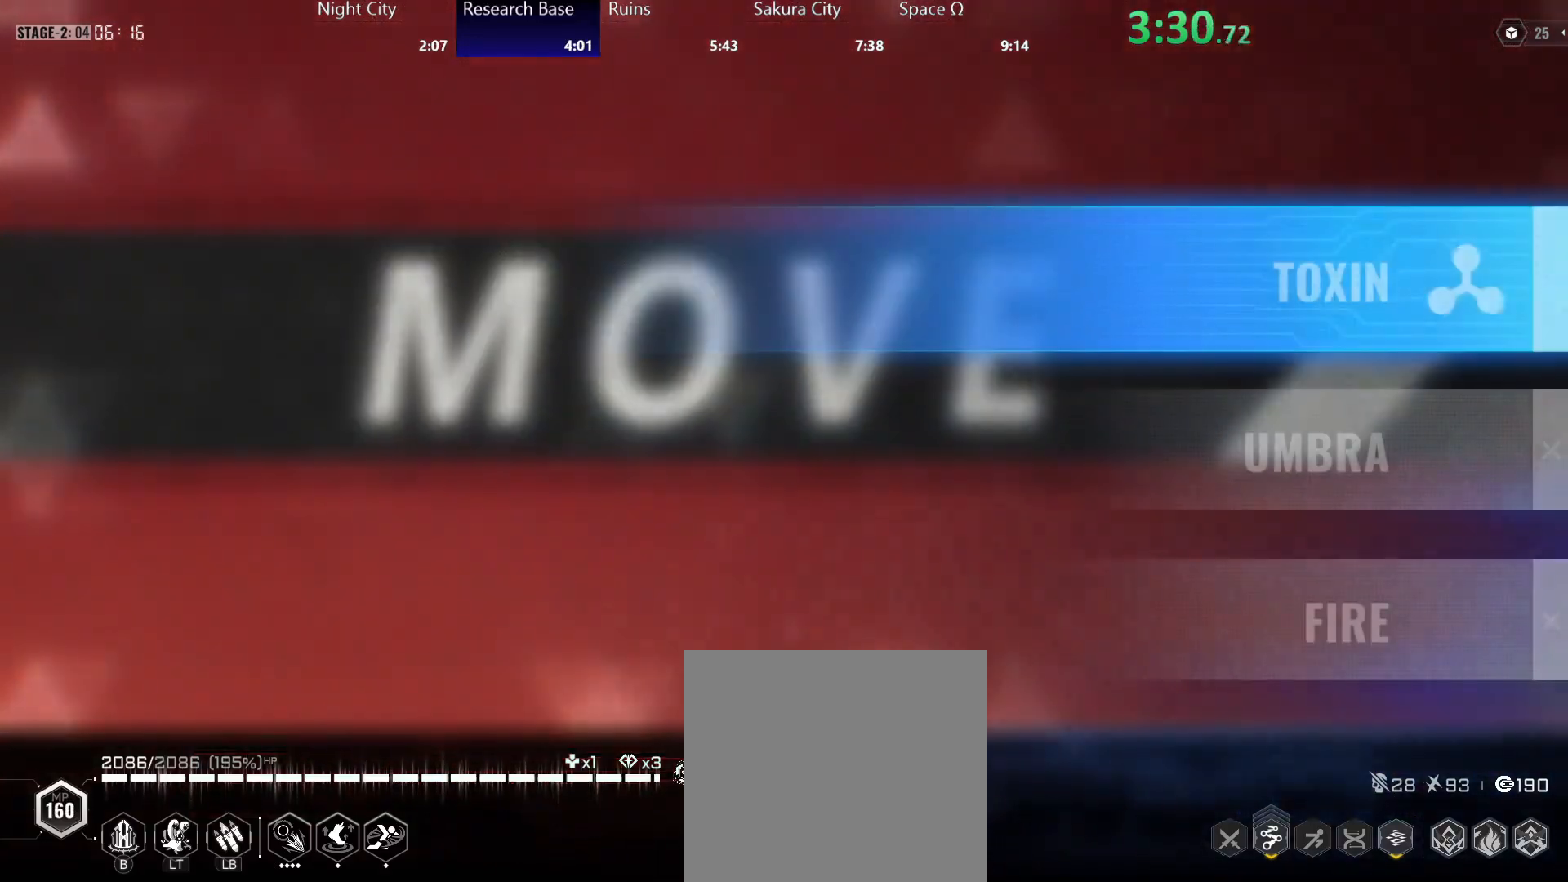
{"buttons": [], "left_stick": "right", "events": [[33, "A", "down"], [117, "A", "up"], [317, "A", "down"], [367, "A", "up"], [433, "A", "down"], [500, "A", "up"]]}
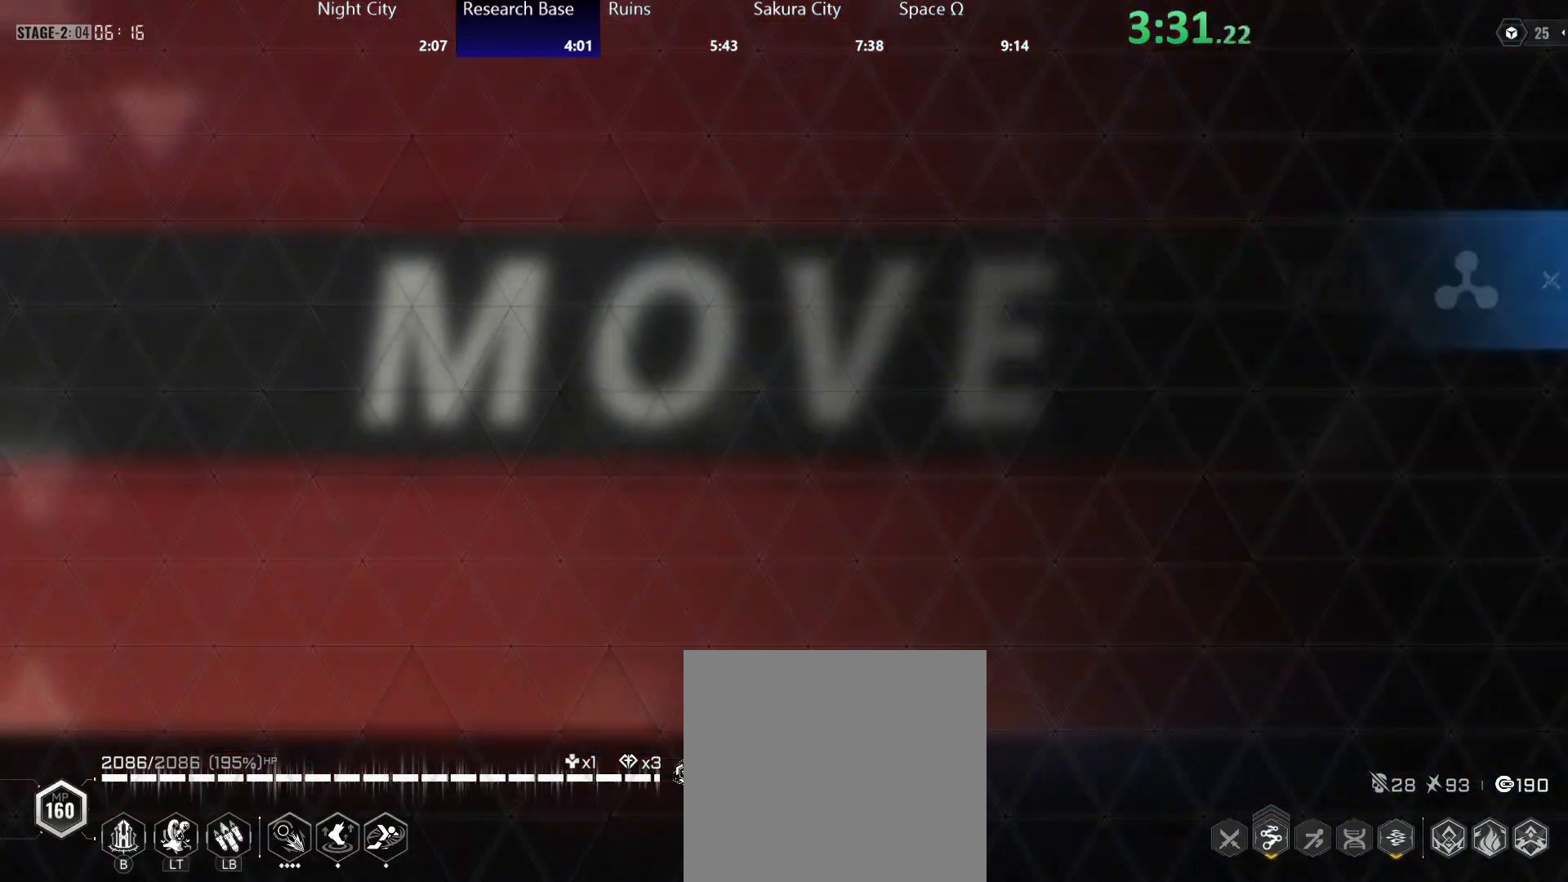
{"buttons": [], "left_stick": "center", "events": [[83, "left_stick", "center"]]}
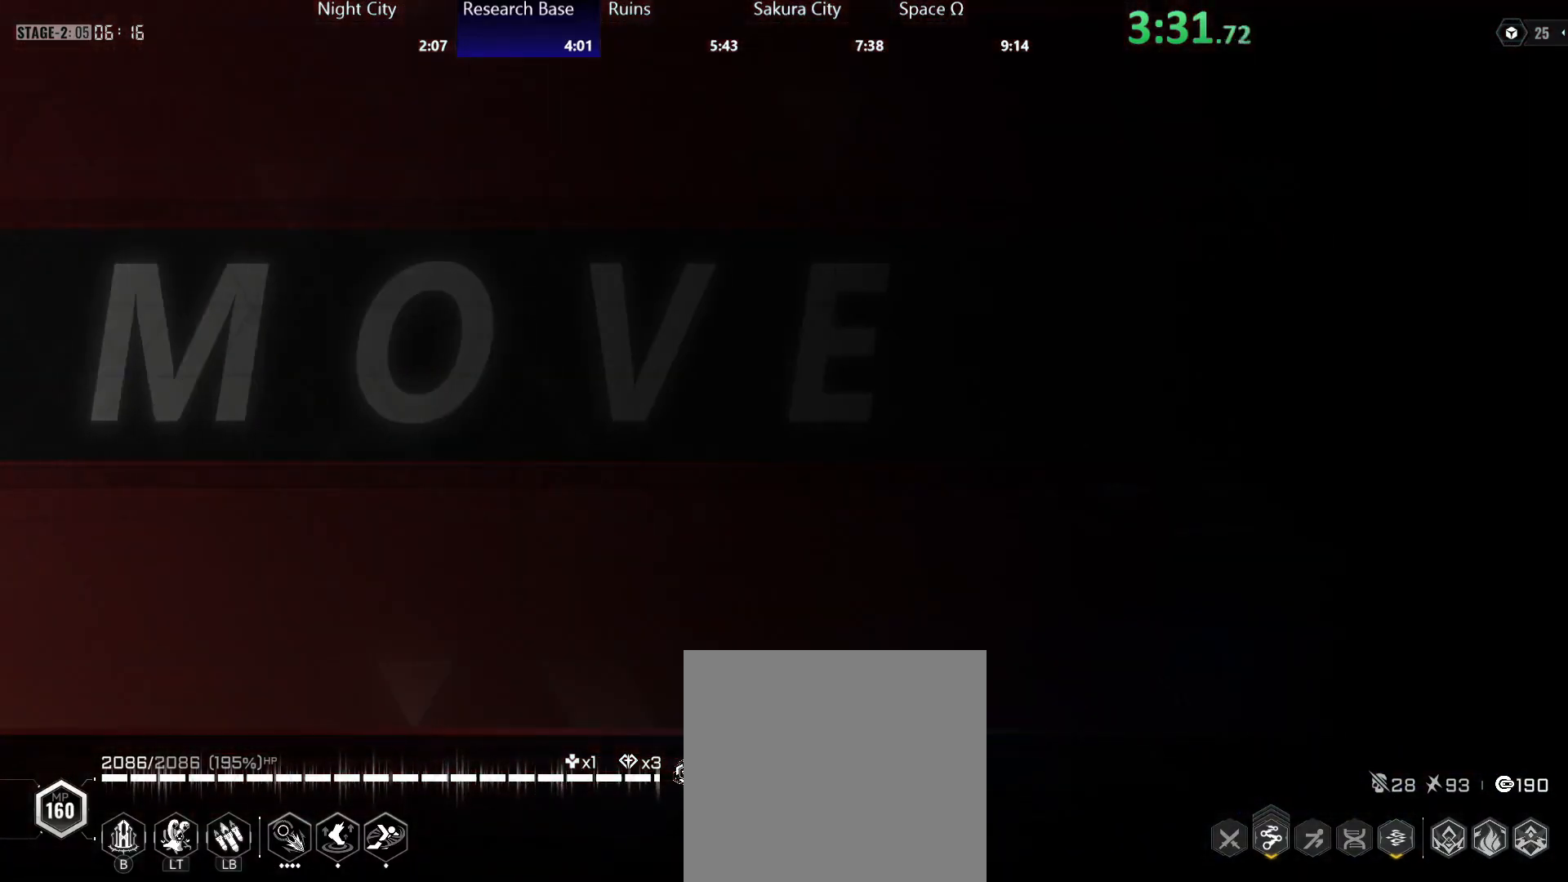
{"buttons": [], "left_stick": "center", "events": []}
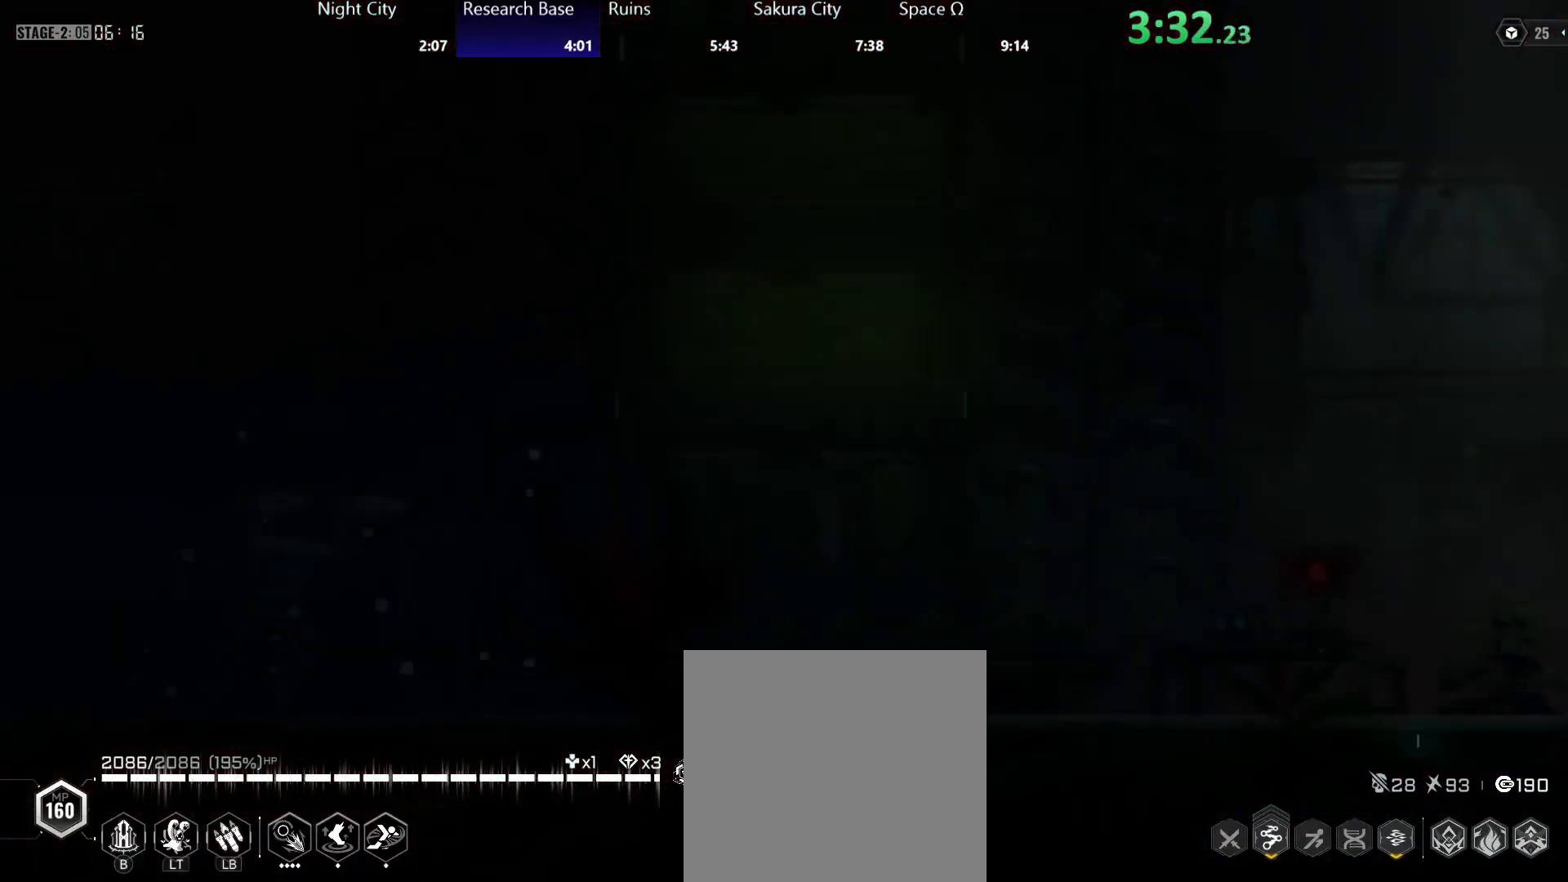
{"buttons": [], "left_stick": "right", "events": [[267, "left_stick", "right"]]}
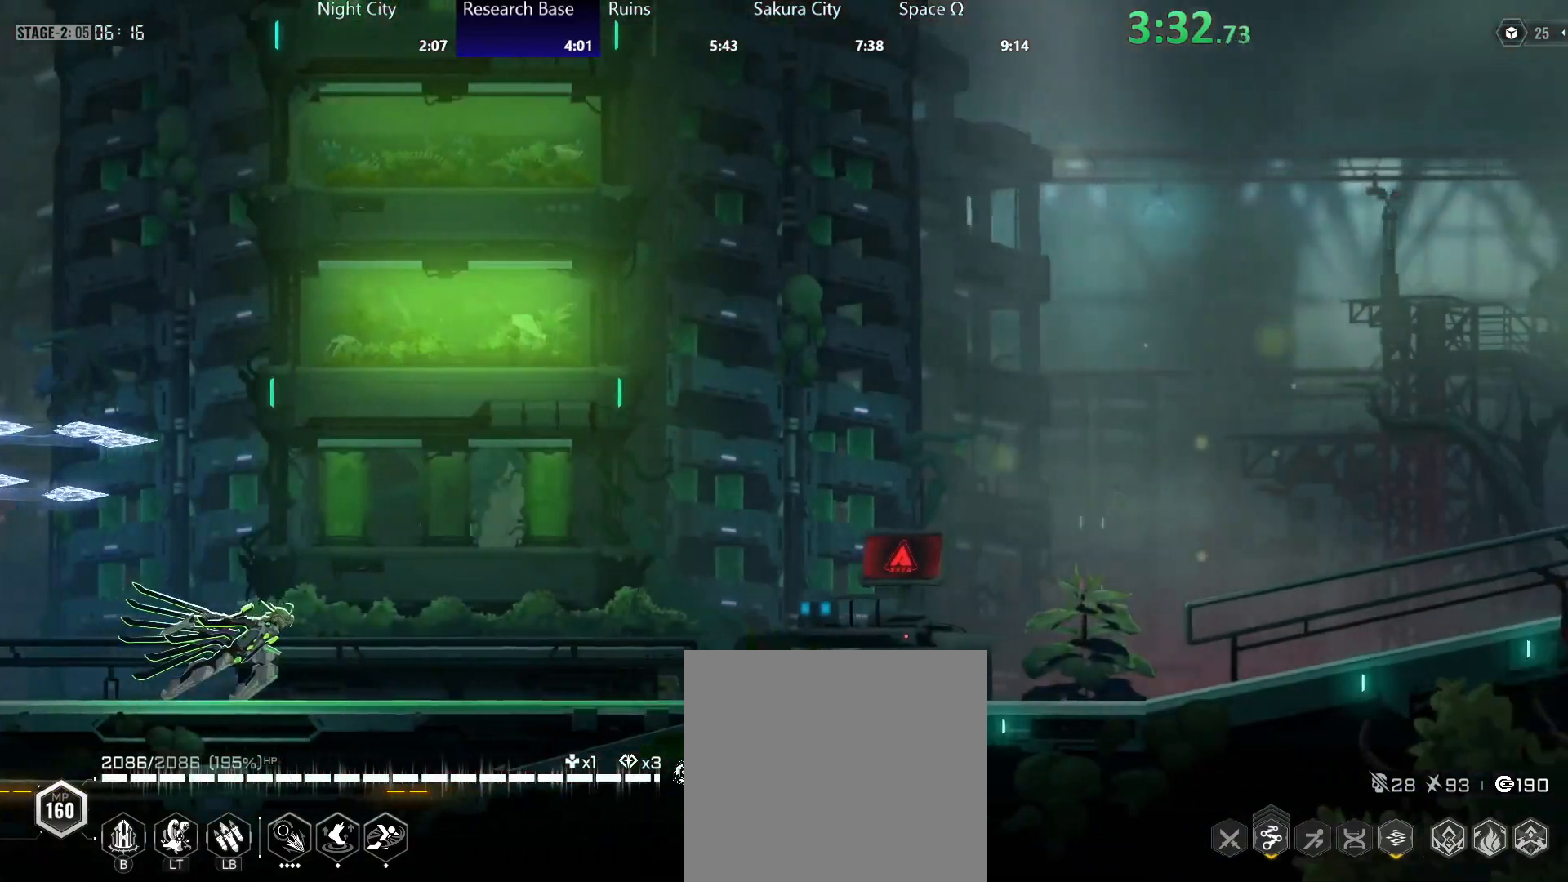
{"buttons": [], "left_stick": "right", "events": []}
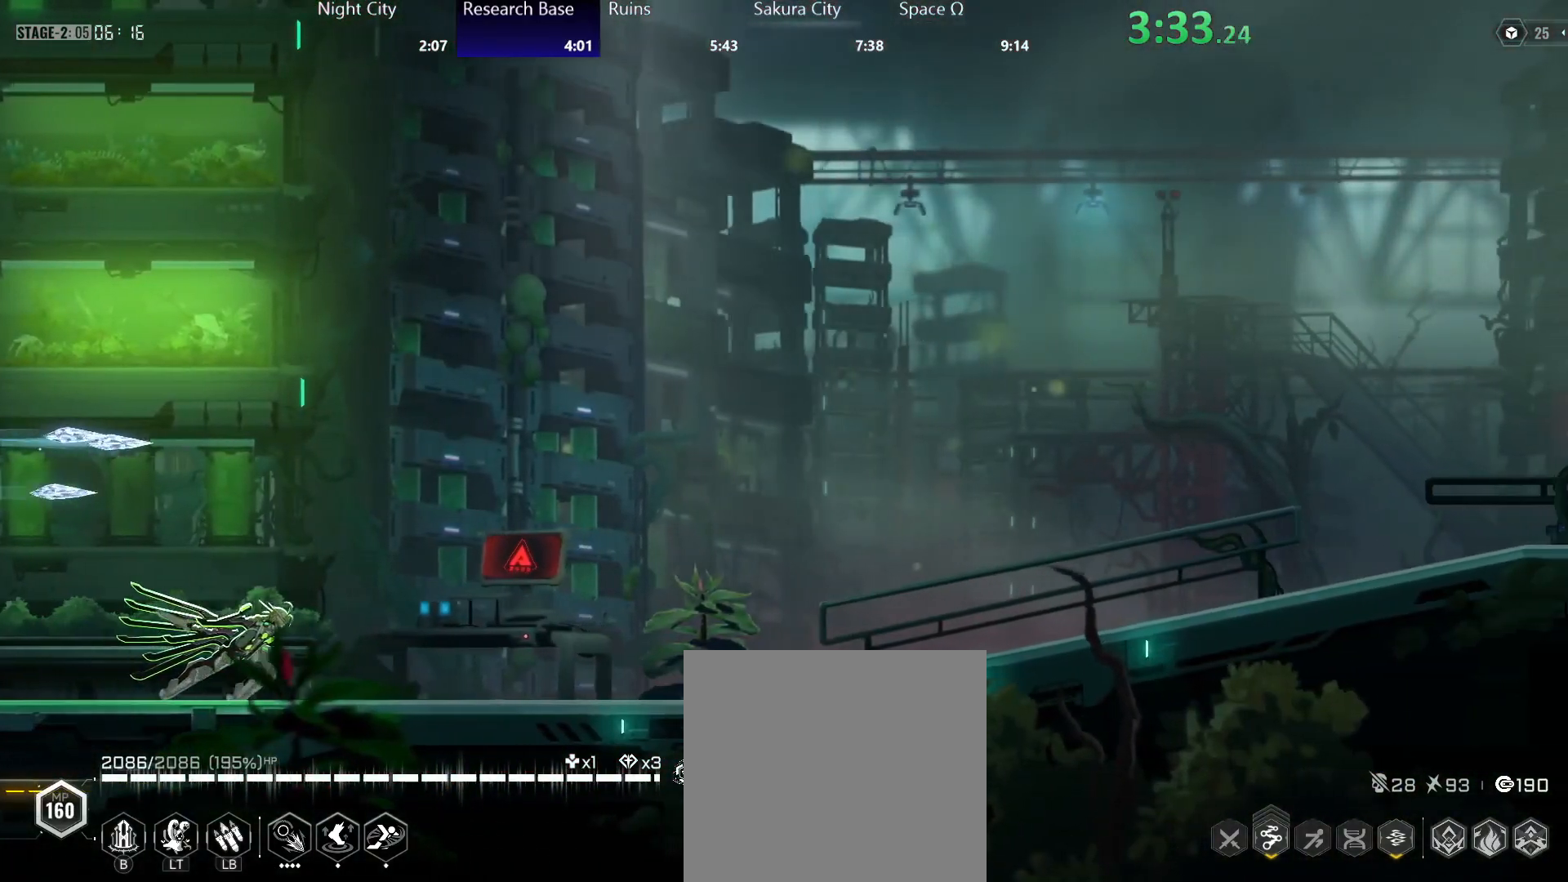
{"buttons": ["A"], "left_stick": "right", "events": [[217, "A", "down"], [283, "A", "up"], [350, "A", "down"], [417, "A", "up"], [483, "A", "down"]]}
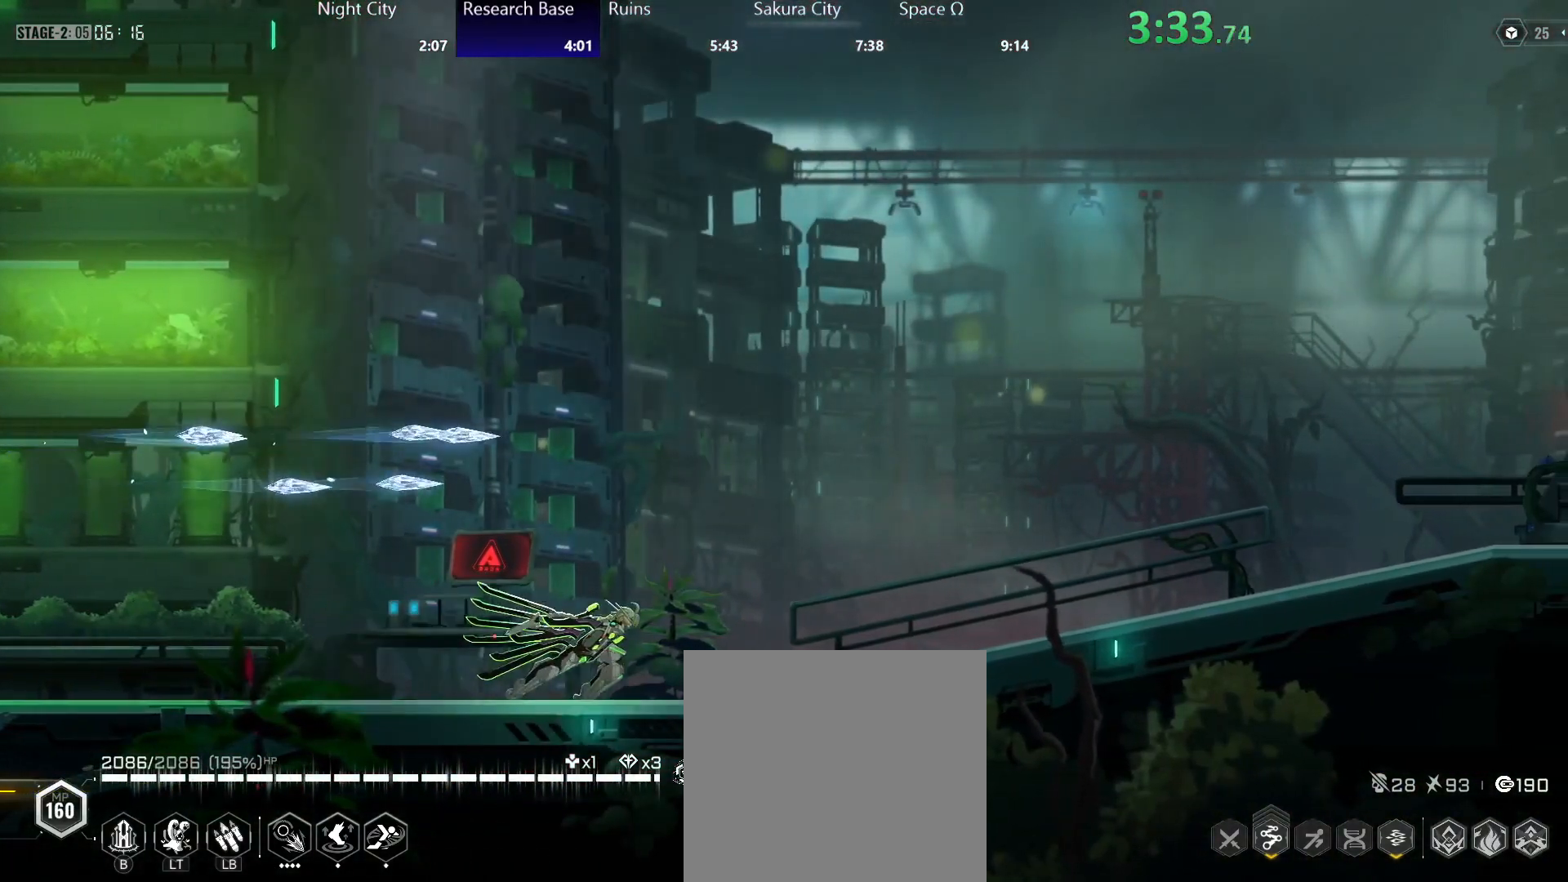
{"buttons": ["R2"], "left_stick": "right", "events": [[50, "A", "up"], [133, "A", "down"], [167, "A", "up"], [267, "A", "down"], [317, "A", "up"], [400, "A", "down"], [467, "A", "up"], [483, "R2", "down"]]}
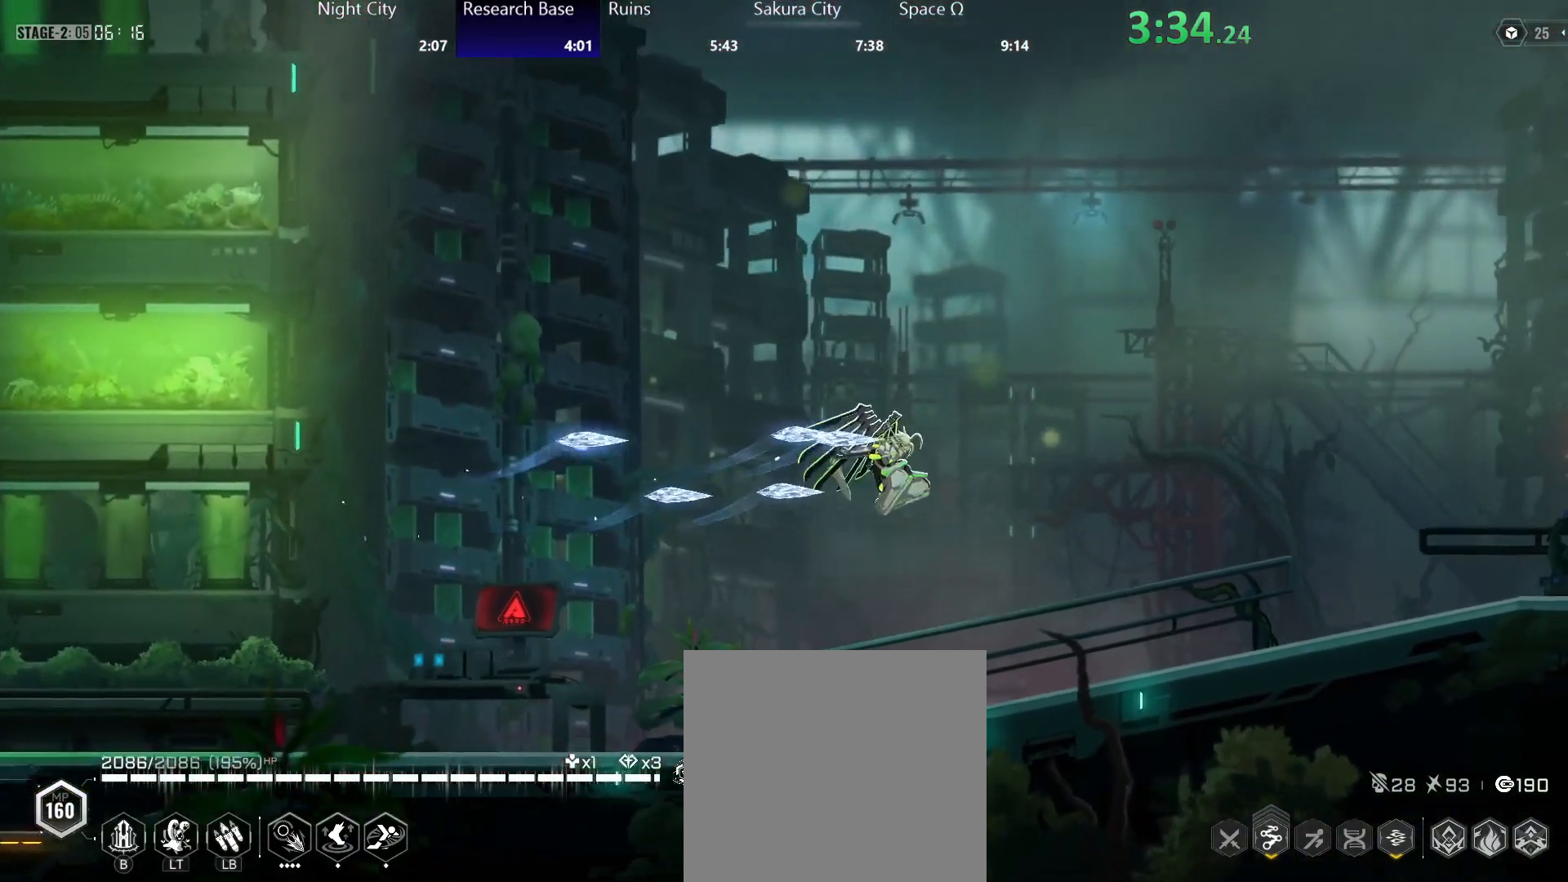
{"buttons": ["R2"], "left_stick": "right", "events": [[83, "R2", "up"], [150, "R2", "down"], [233, "R2", "up"], [300, "R2", "down"], [383, "R2", "up"], [450, "R2", "down"]]}
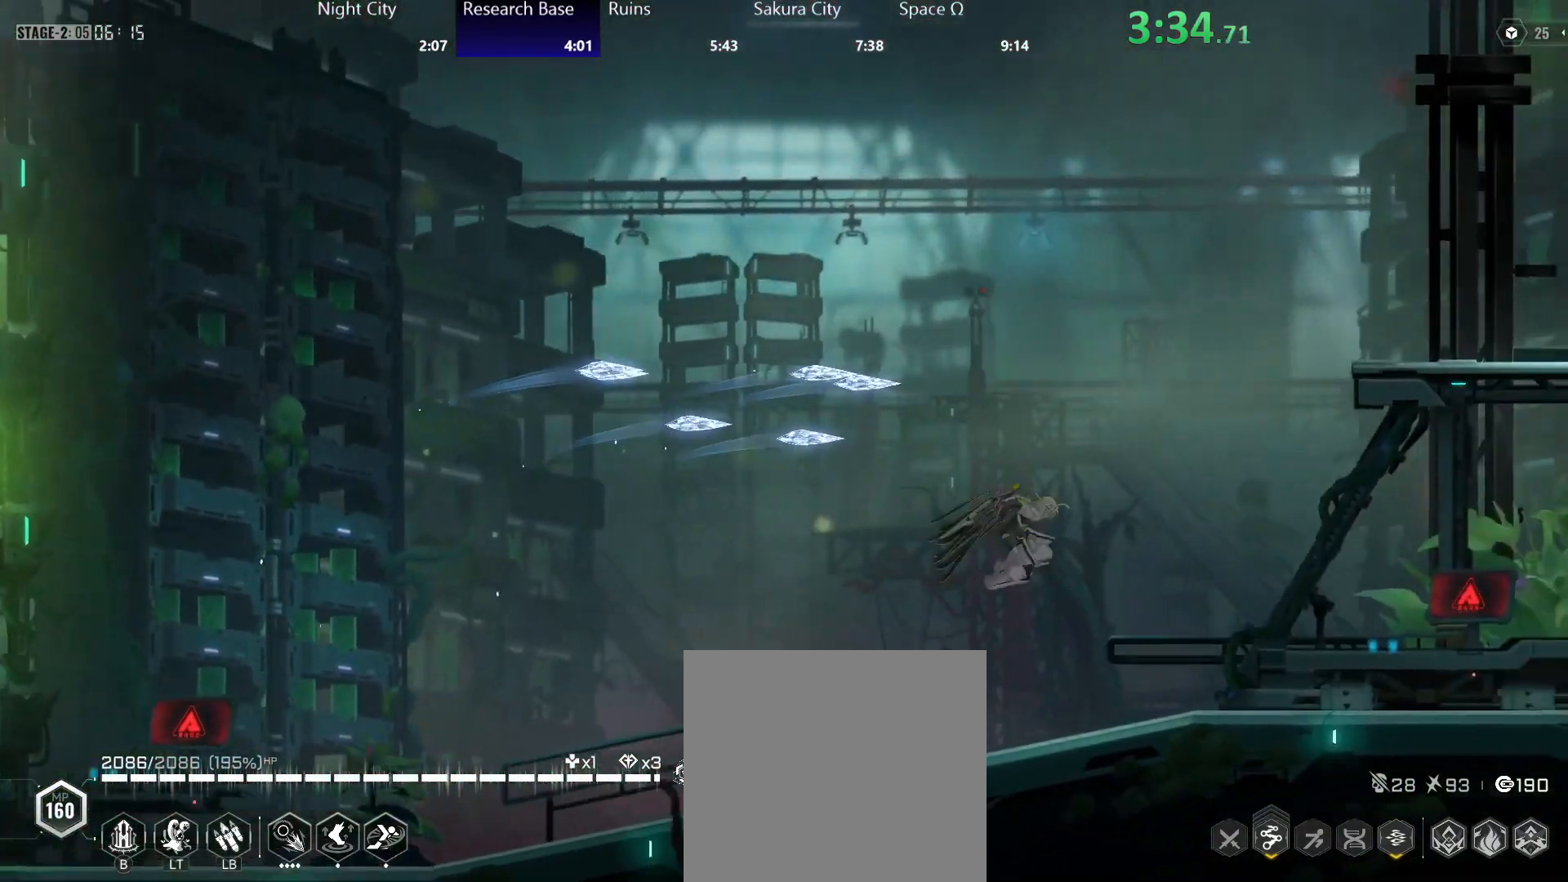
{"buttons": ["B"], "left_stick": "up-right", "events": [[50, "R2", "up"], [67, "A", "down"], [117, "A", "up"], [183, "A", "down"], [233, "A", "up"], [400, "left_stick", "up-right"], [450, "B", "down"]]}
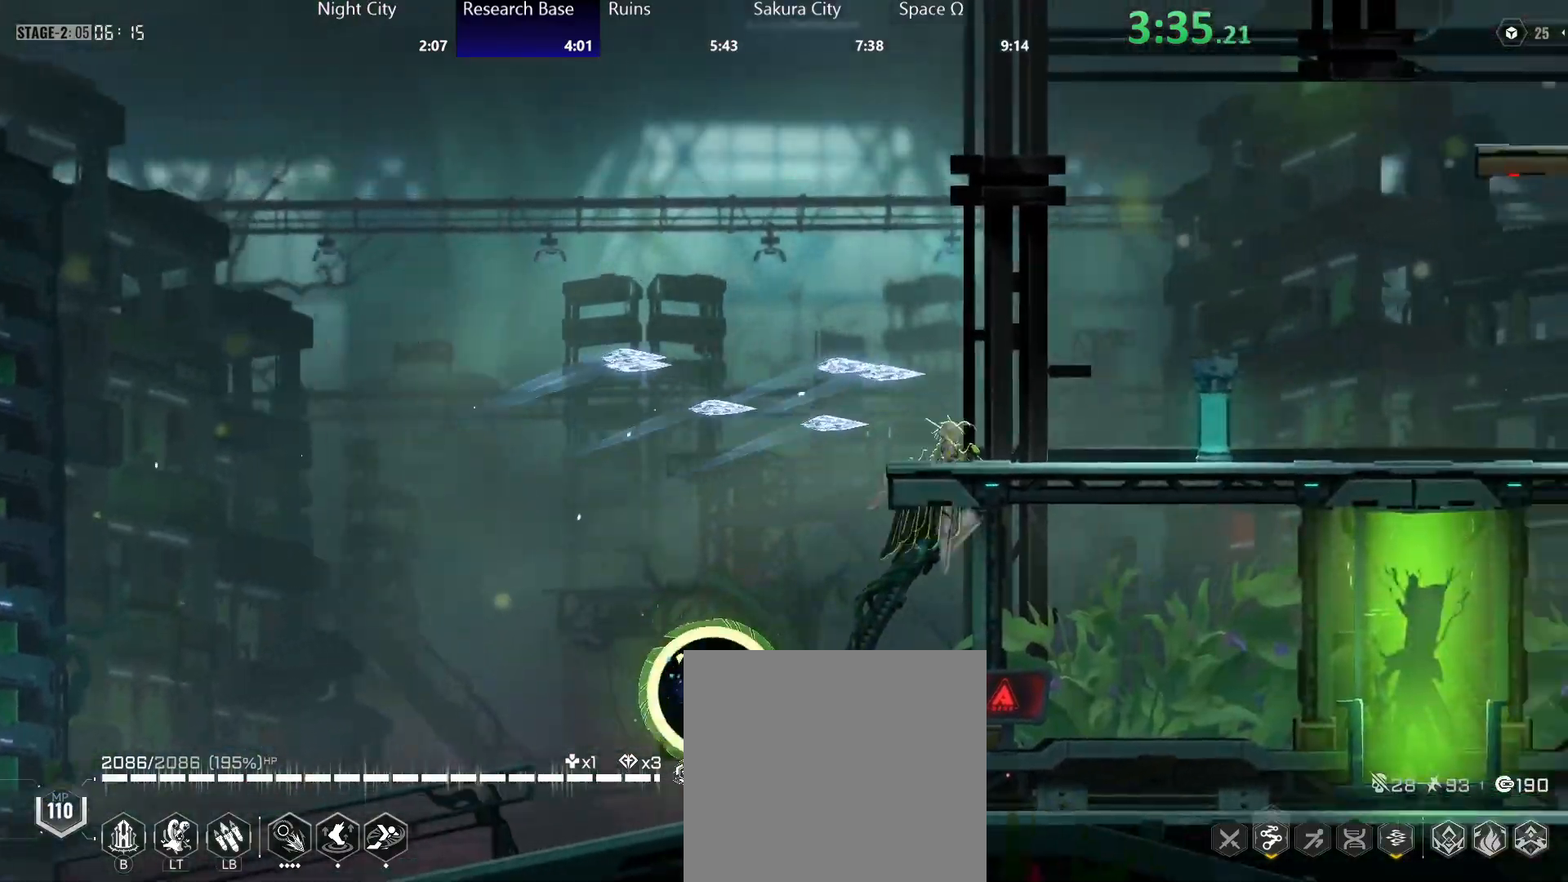
{"buttons": ["R2"], "left_stick": "right", "events": [[17, "B", "up"], [83, "B", "down"], [133, "B", "up"], [250, "left_stick", "right"], [333, "R2", "down"], [417, "R2", "up"], [500, "R2", "down"]]}
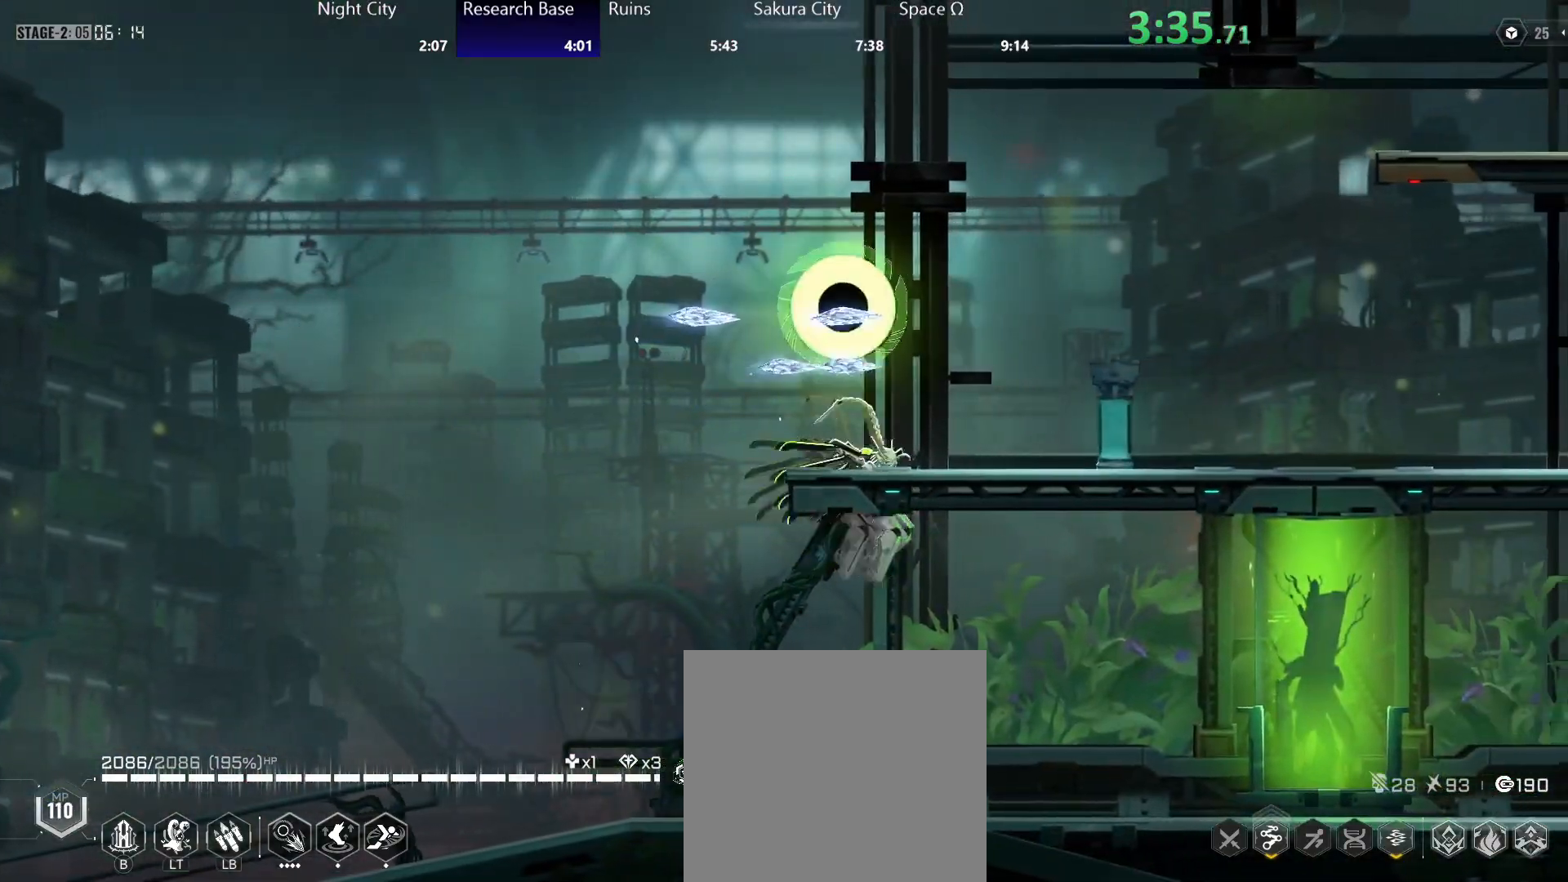
{"buttons": [], "left_stick": "up", "events": [[100, "R2", "up"], [167, "R2", "down"], [283, "R2", "up"], [500, "left_stick", "up"]]}
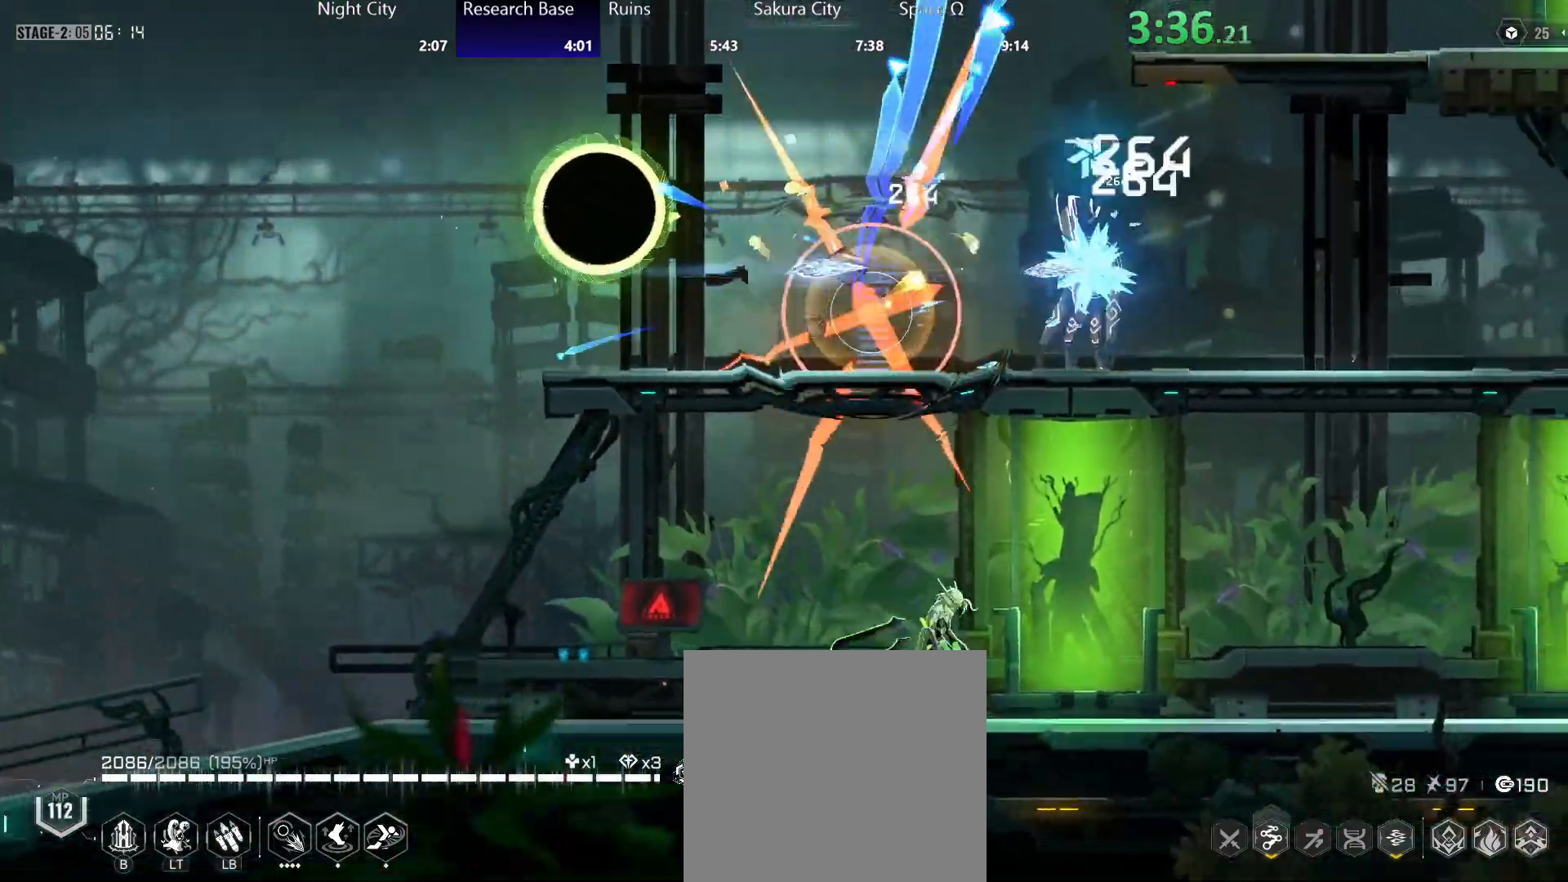
{"buttons": [], "left_stick": "right", "events": [[17, "B", "down"], [83, "B", "up"], [150, "B", "down"], [200, "B", "up"], [250, "left_stick", "right"], [433, "A", "down"], [483, "A", "up"]]}
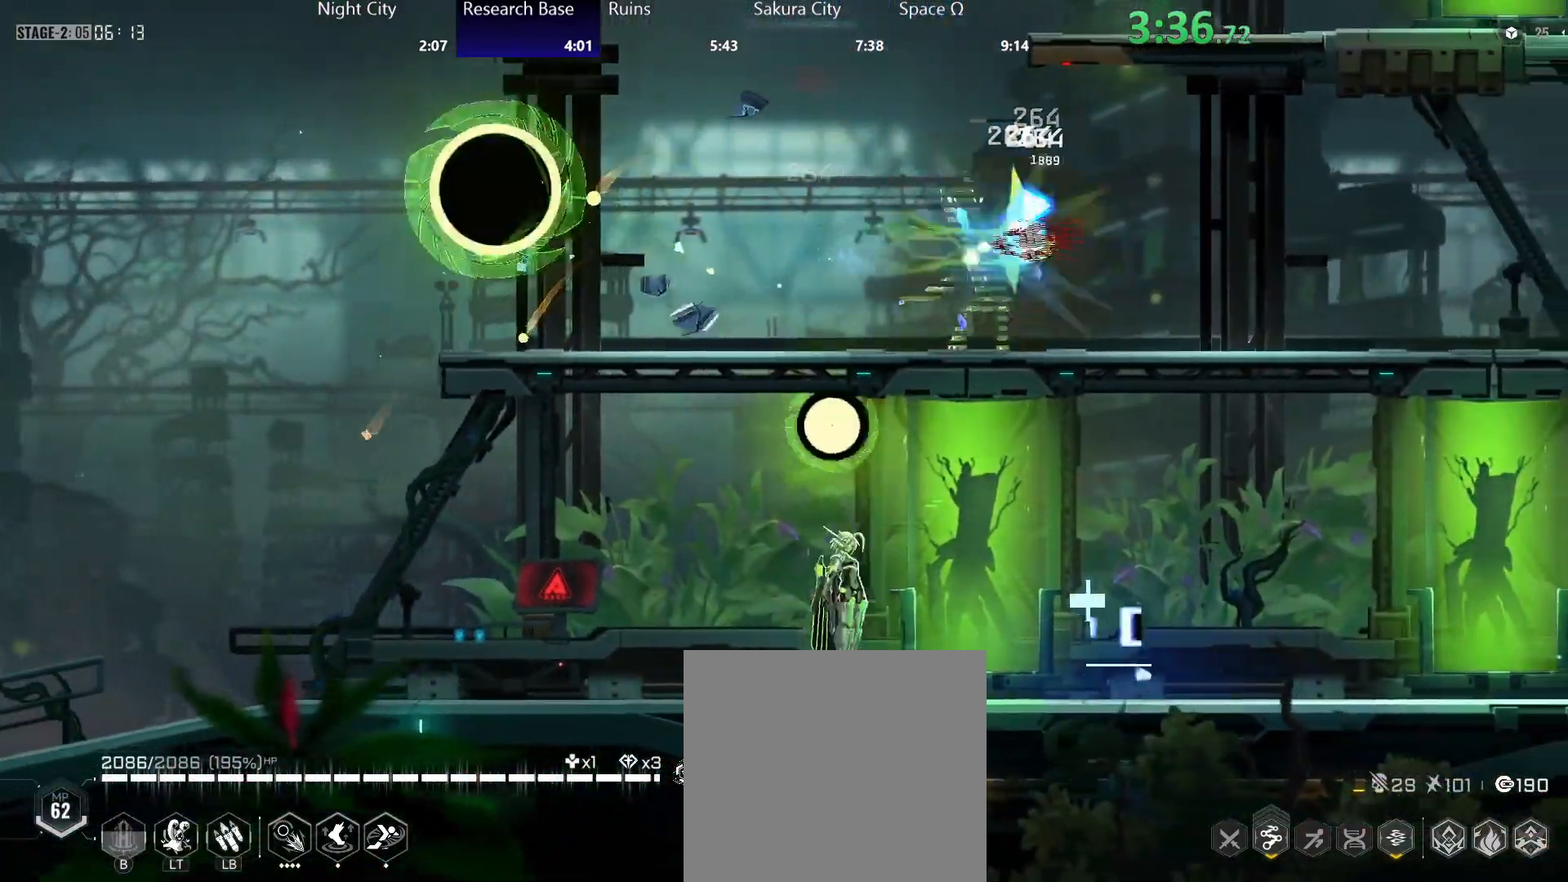
{"buttons": [], "left_stick": "right", "events": [[67, "A", "down"], [117, "A", "up"], [233, "A", "down"], [250, "A", "up"], [317, "A", "down"], [383, "A", "up"]]}
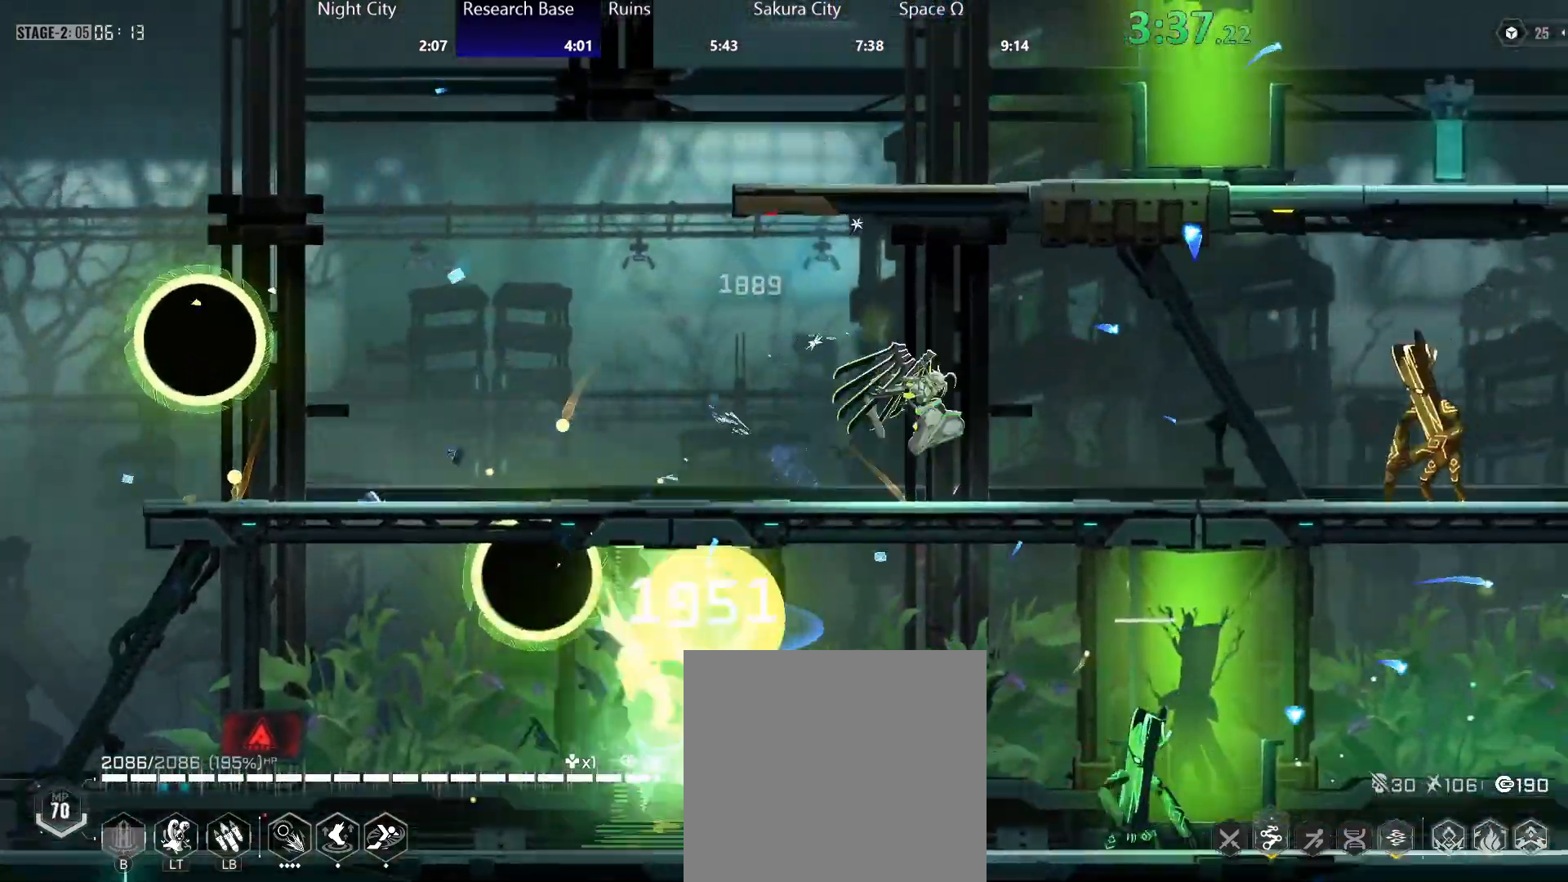
{"buttons": [], "left_stick": "up", "events": [[317, "B", "down"], [317, "left_stick", "up"], [367, "B", "up"], [433, "B", "down"], [500, "B", "up"]]}
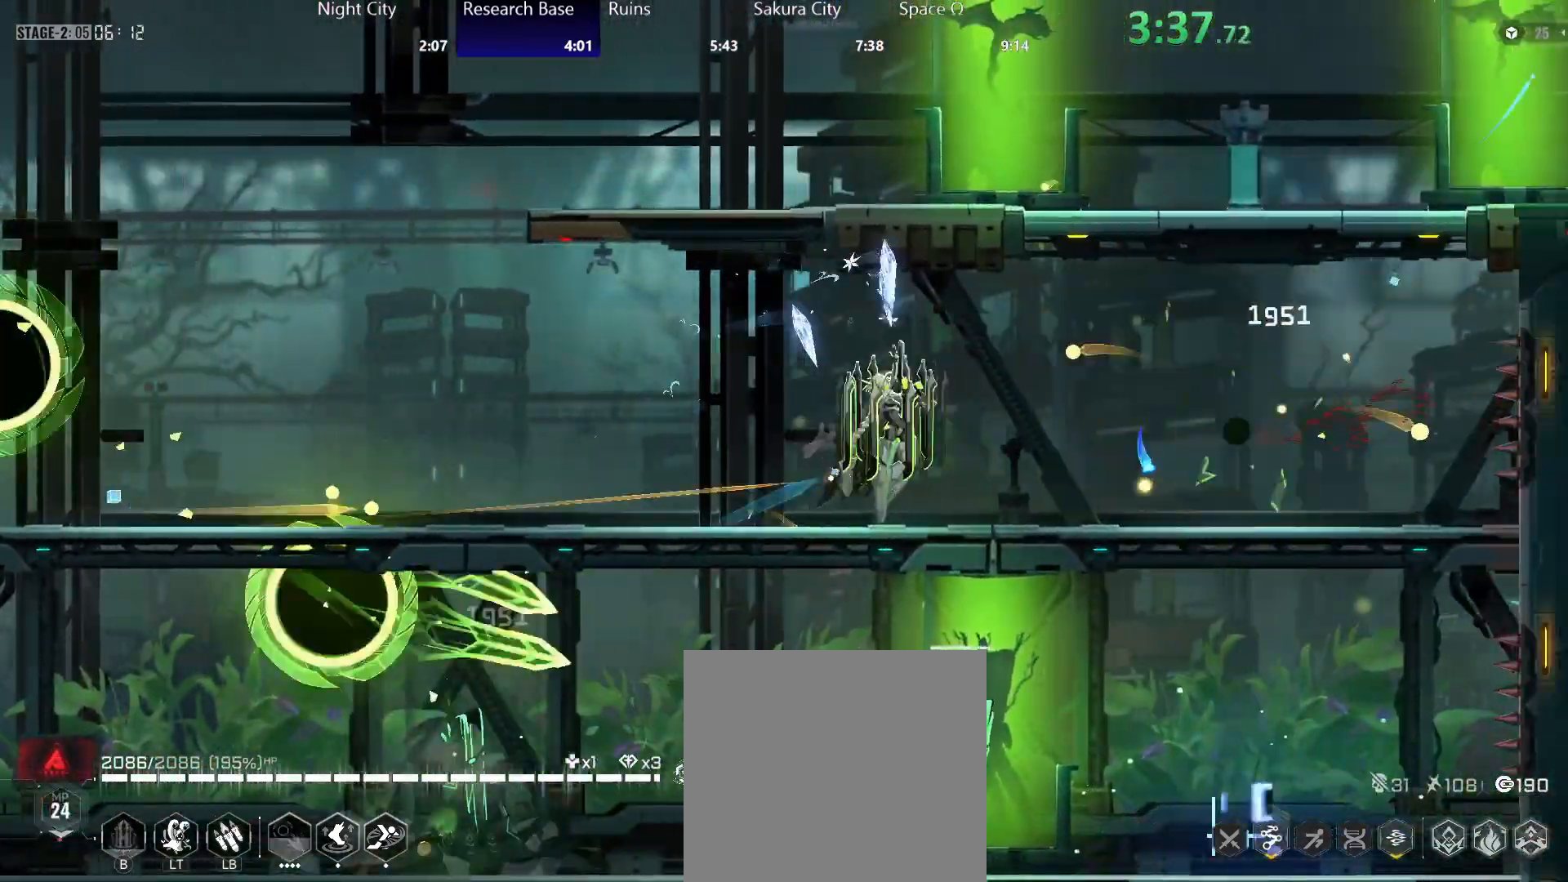
{"buttons": ["A", "Y"], "left_stick": "right", "events": [[117, "left_stick", "right"], [217, "A", "down"], [250, "Y", "down"], [283, "A", "up"], [367, "A", "down"], [417, "A", "up"], [433, "Y", "up"], [483, "Y", "down"], [500, "A", "down"]]}
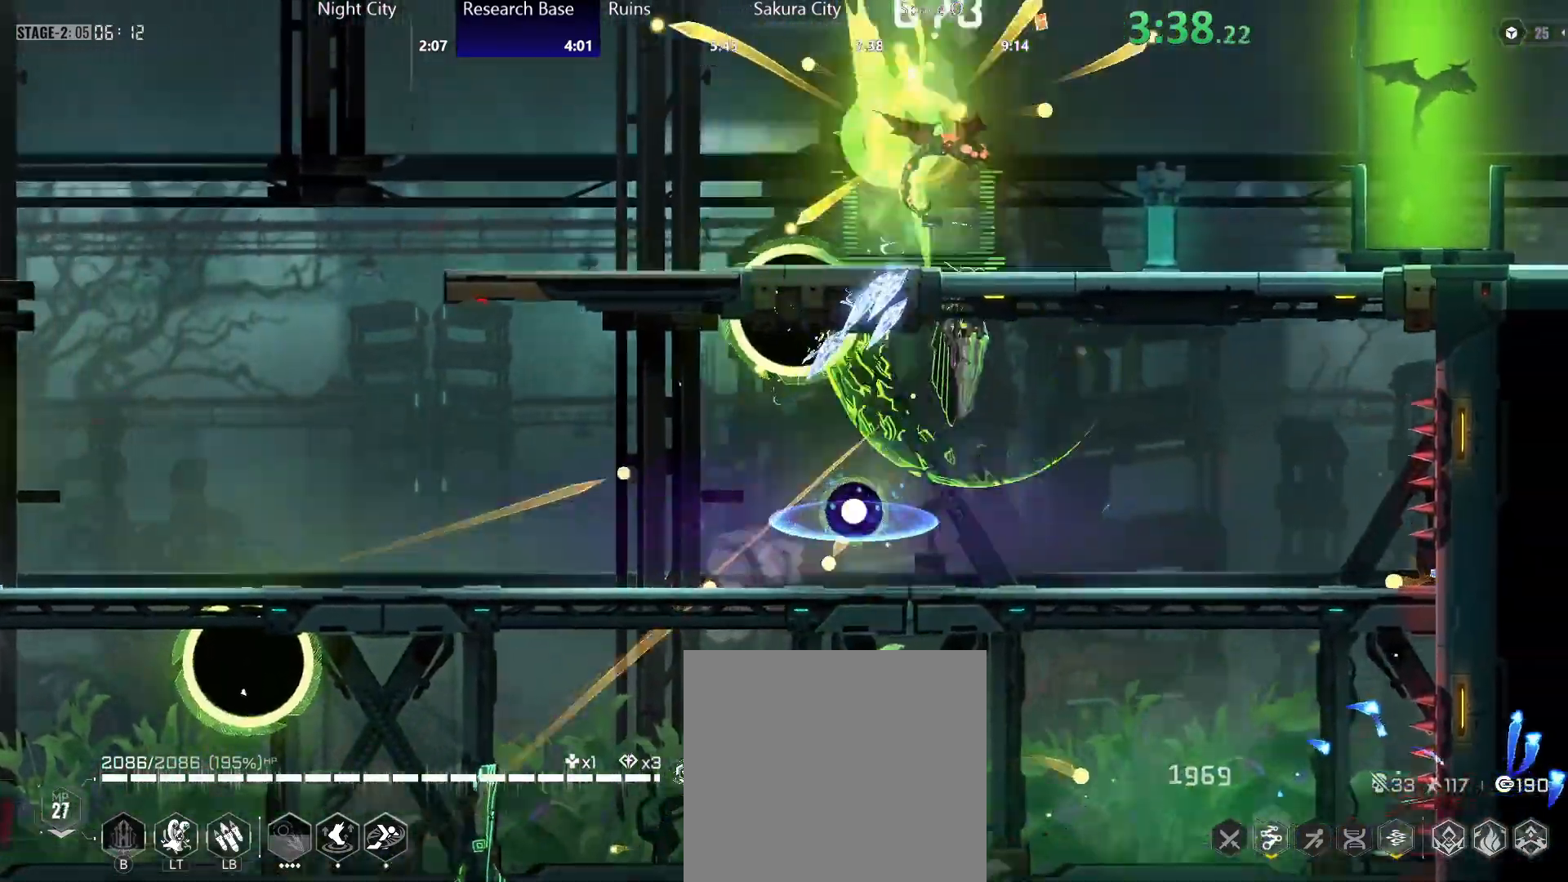
{"buttons": [], "left_stick": "left"}
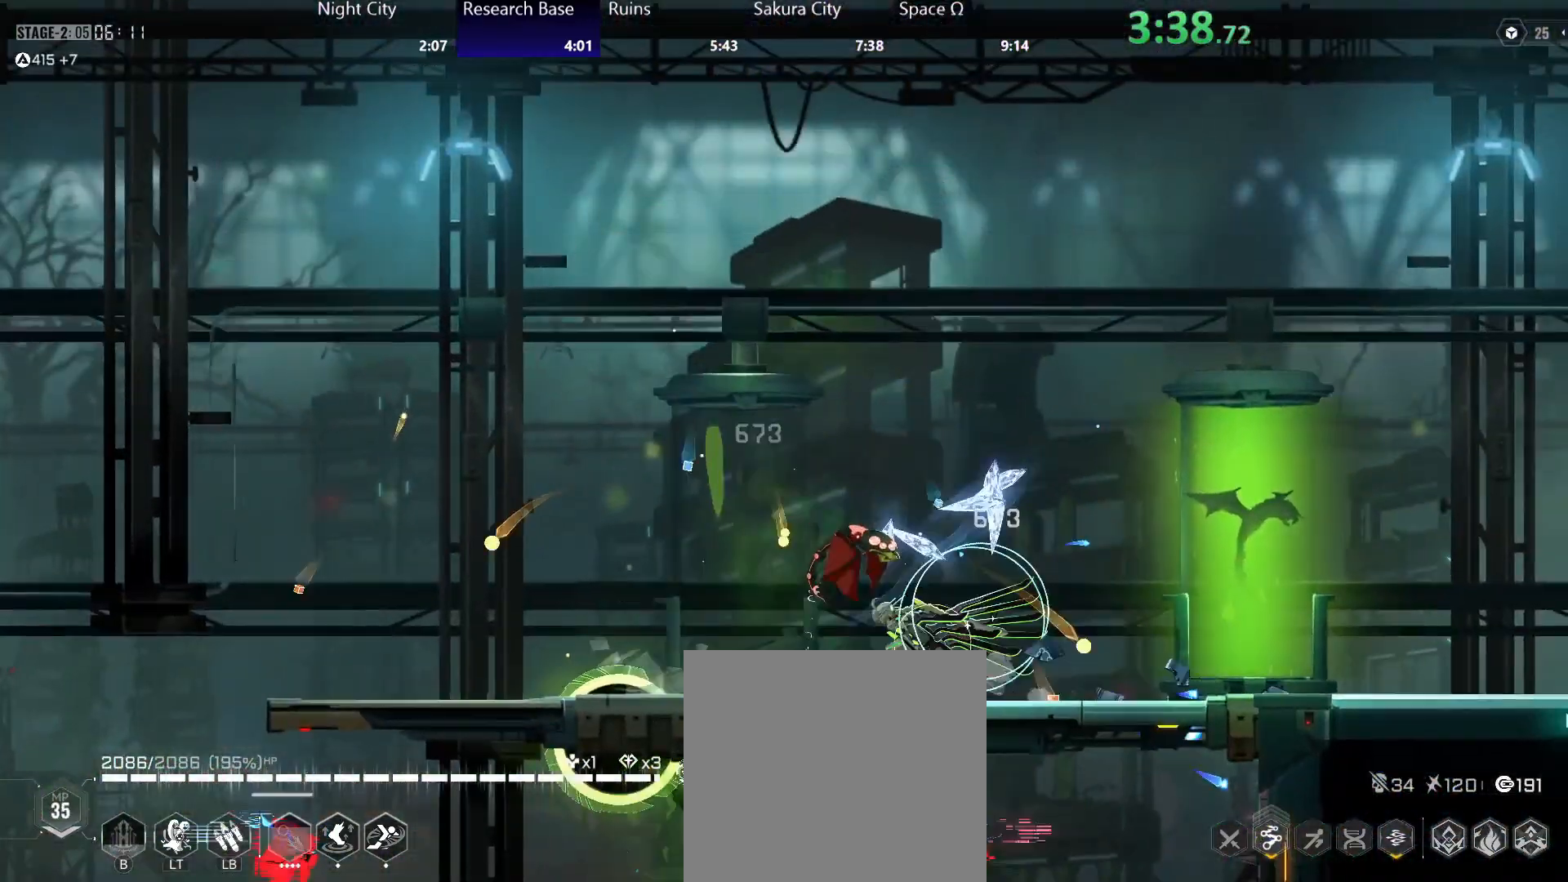
{"buttons": [], "left_stick": "left", "events": [[33, "A", "down"], [50, "left_stick", "center"], [83, "Y", "down"], [117, "A", "up"], [183, "A", "down"], [267, "A", "up"], [267, "Y", "up"], [333, "Y", "down"], [433, "Y", "up"], [433, "left_stick", "left"]]}
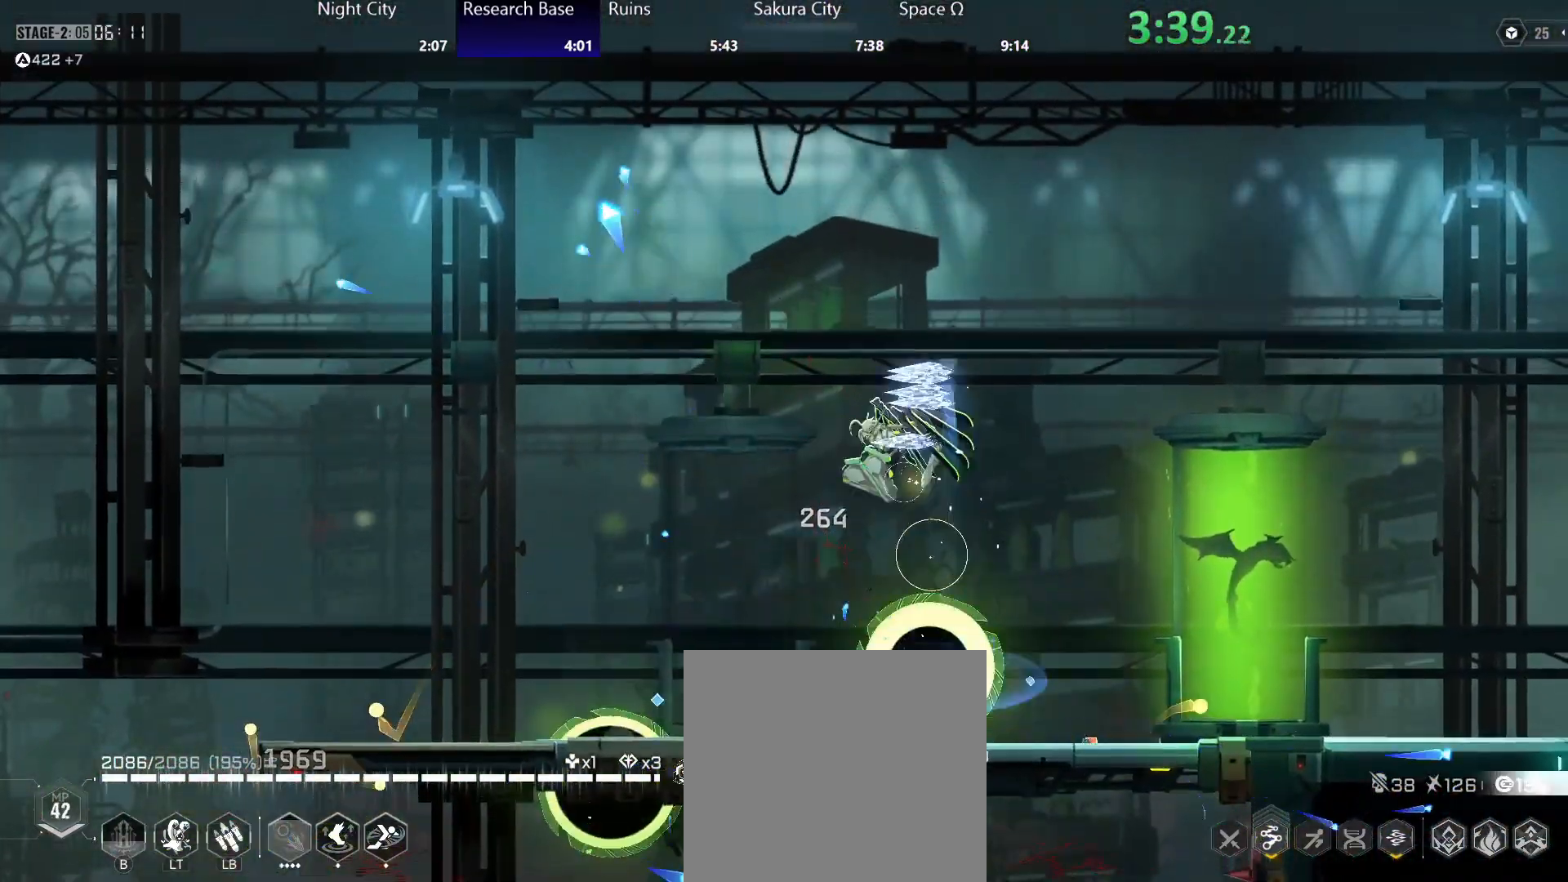
{"buttons": ["A", "Y"], "left_stick": "left", "events": [[367, "A", "down"], [383, "Y", "down"], [433, "A", "up"], [450, "Y", "up"], [483, "Y", "down"], [500, "A", "down"]]}
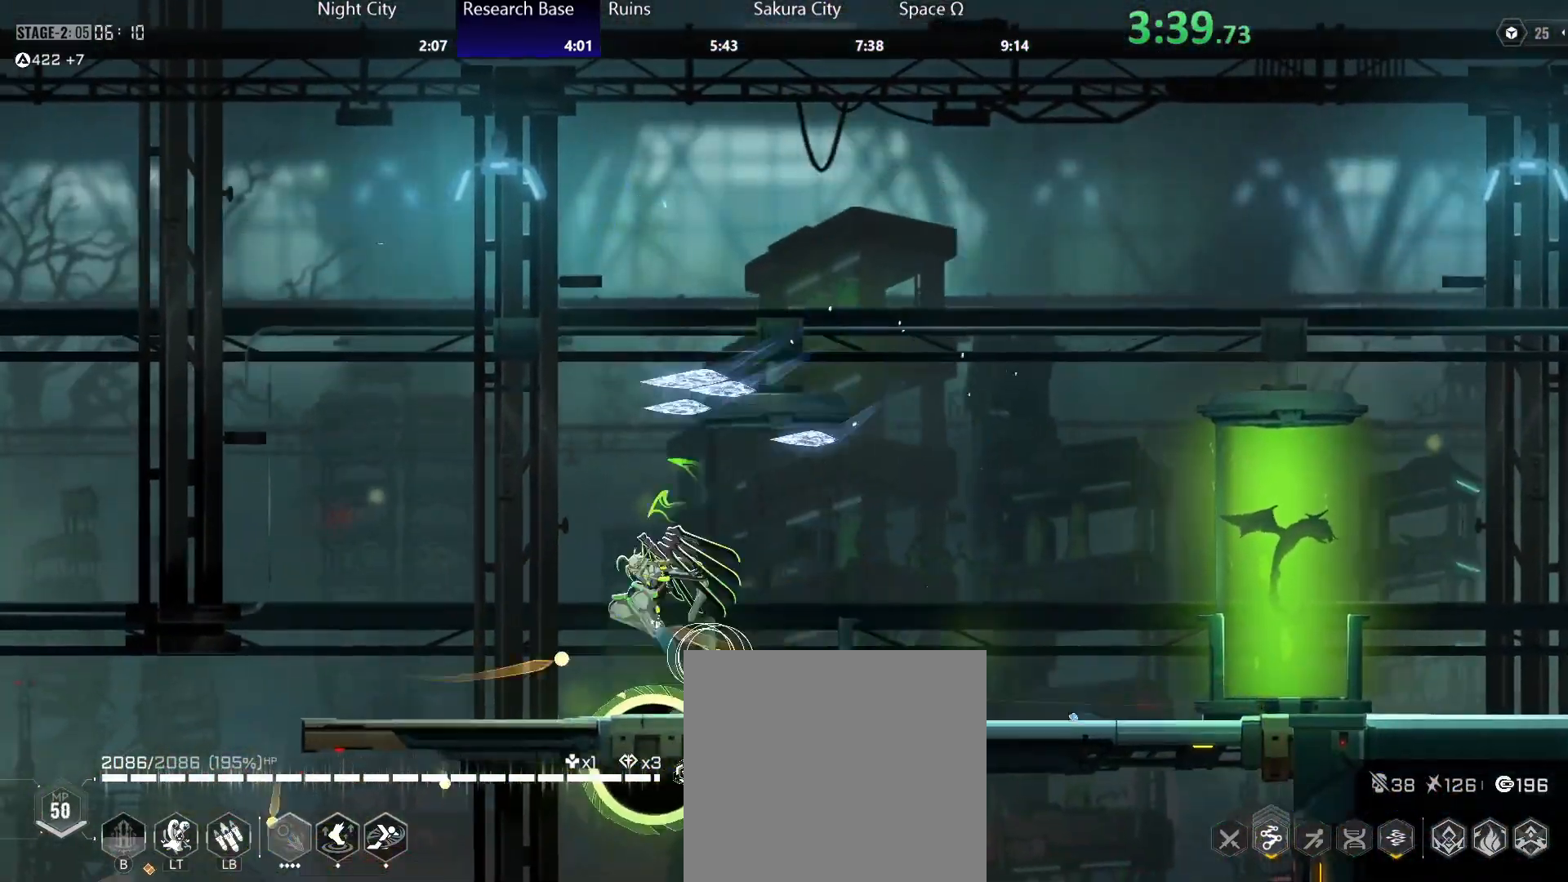
{"buttons": [], "left_stick": "left", "events": [[50, "A", "up"], [50, "Y", "up"]]}
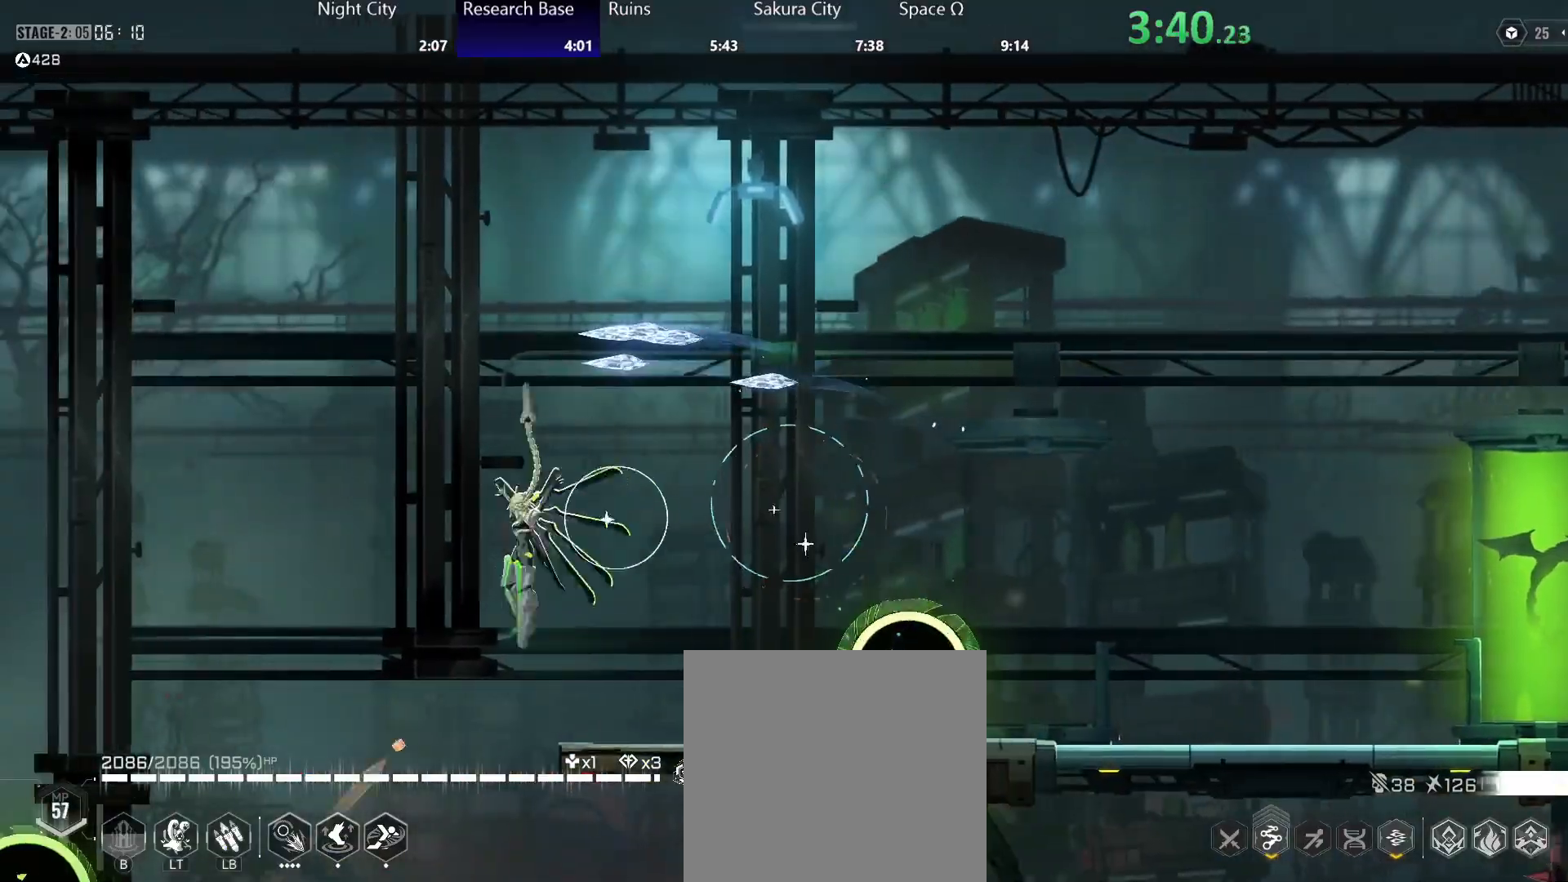
{"buttons": ["A", "Y"], "left_stick": "right", "events": [[267, "left_stick", "right"], [450, "A", "down"], [467, "Y", "down"]]}
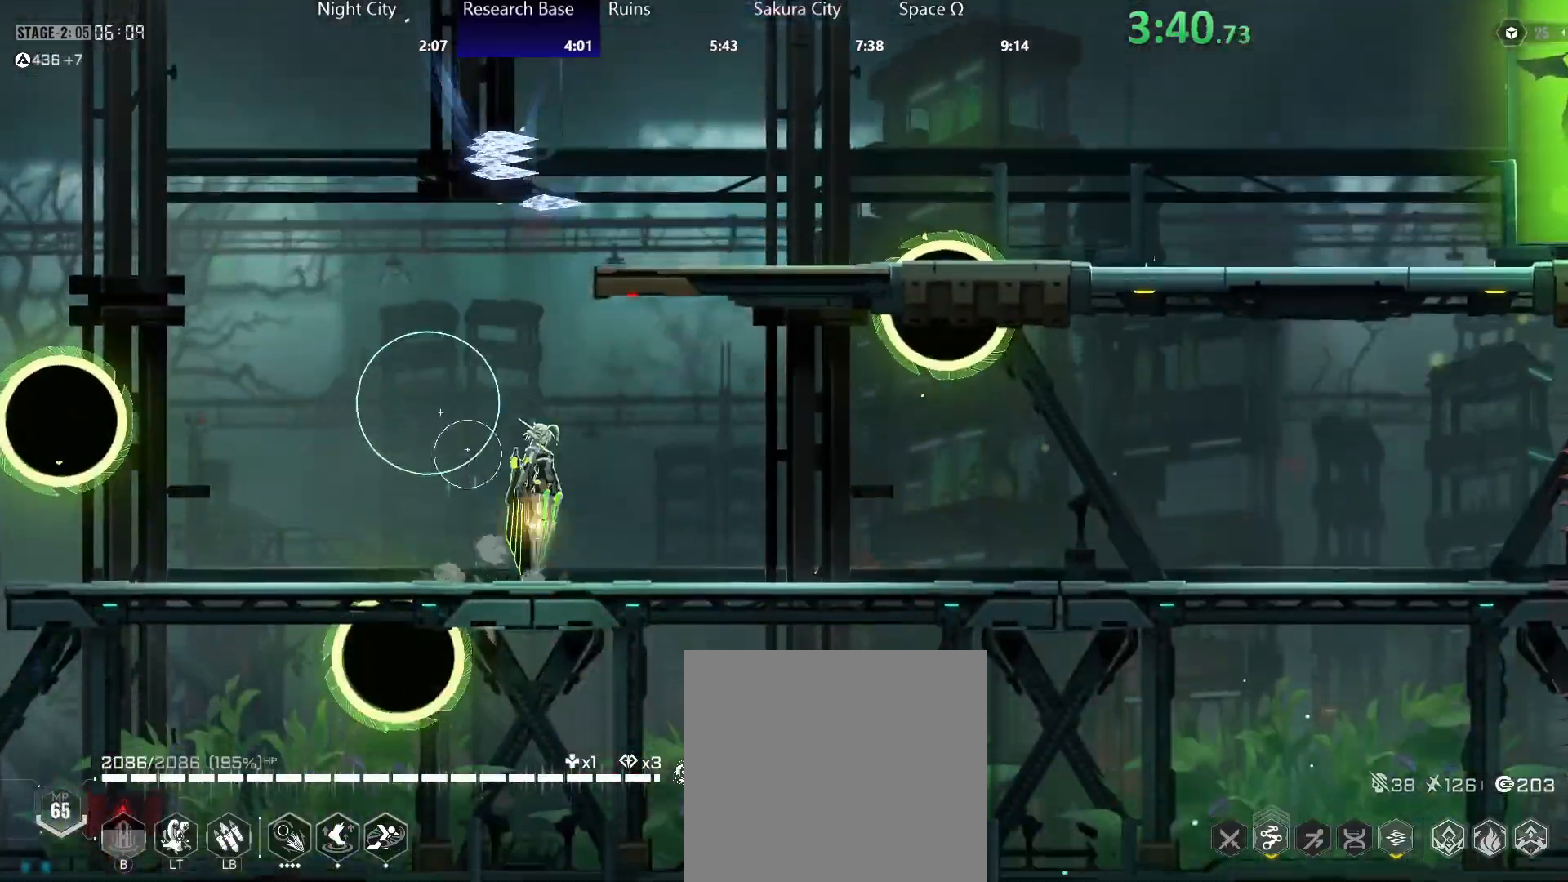
{"buttons": [], "left_stick": "right", "events": [[17, "A", "up"], [33, "Y", "up"], [67, "Y", "down"], [83, "A", "down"], [133, "A", "up"], [150, "Y", "up"]]}